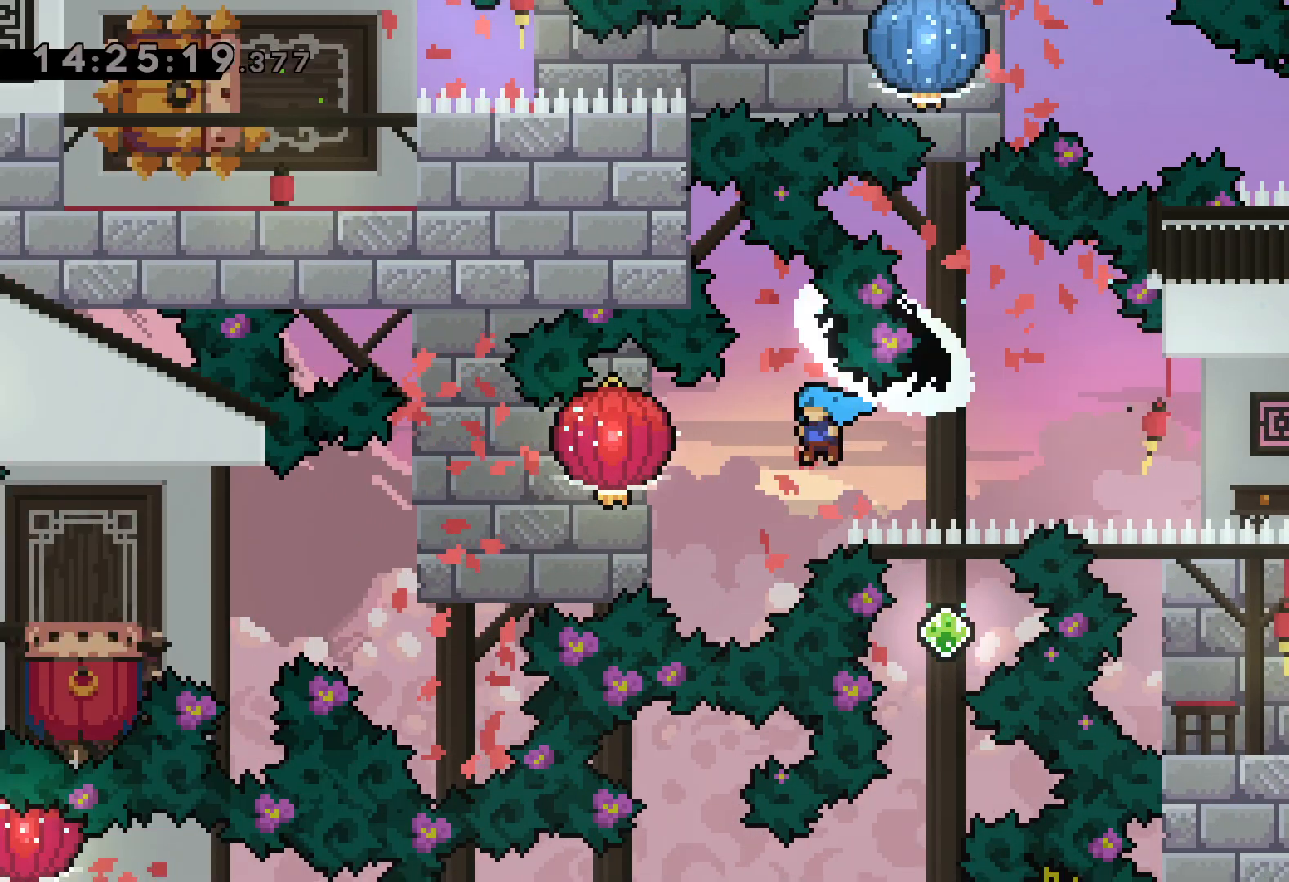
Gameplay with keyboard; each line is a JSON object with the keys held at the frame after it. "events" lists presses ("down") and releases ("up") of "dash", "down", "grab", "jump", "left", "right" and "up" between this image and that frame as [ms after this image, input, new state], when the widget could be followed in between. No other keys are recorded. Mouse input is not recorded. Key names are as the overlay labels them; some are game actions (e.g. jump) rather than physical keys.
{"keys": ["down", "left"], "events": [[84, "grab", "down"], [417, "grab", "up"]]}
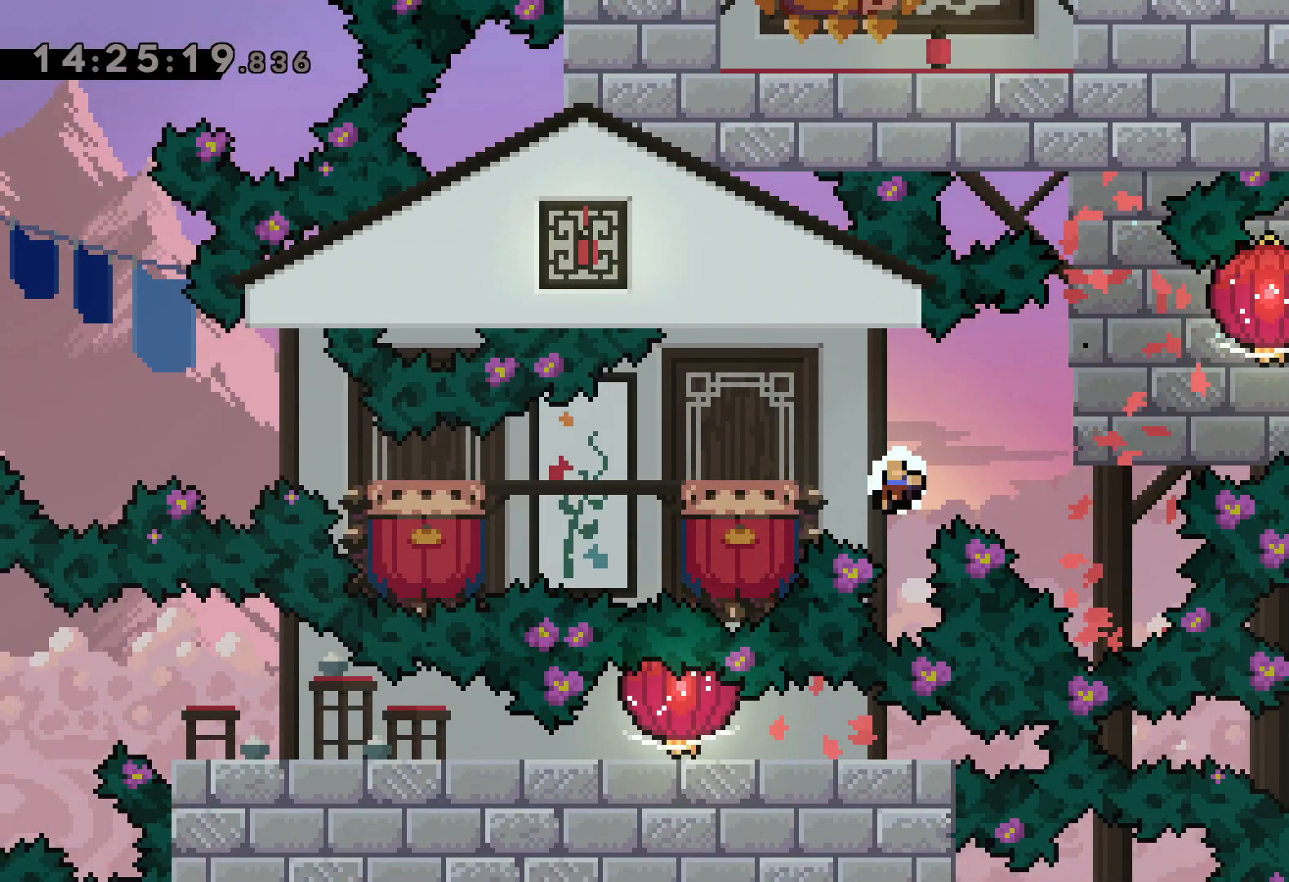
{"keys": [], "events": [[50, "left", "up"], [67, "down", "up"]]}
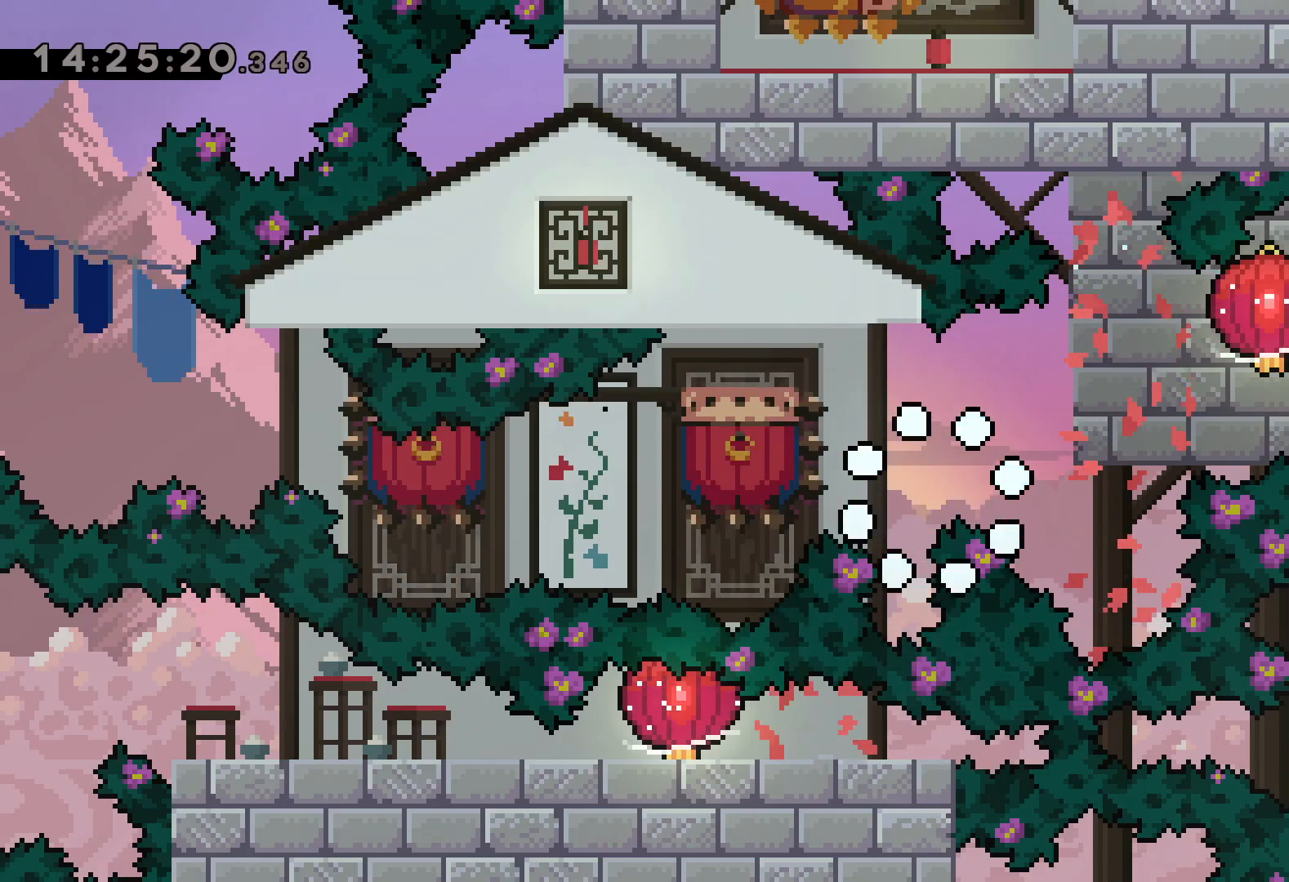
{"keys": [], "events": []}
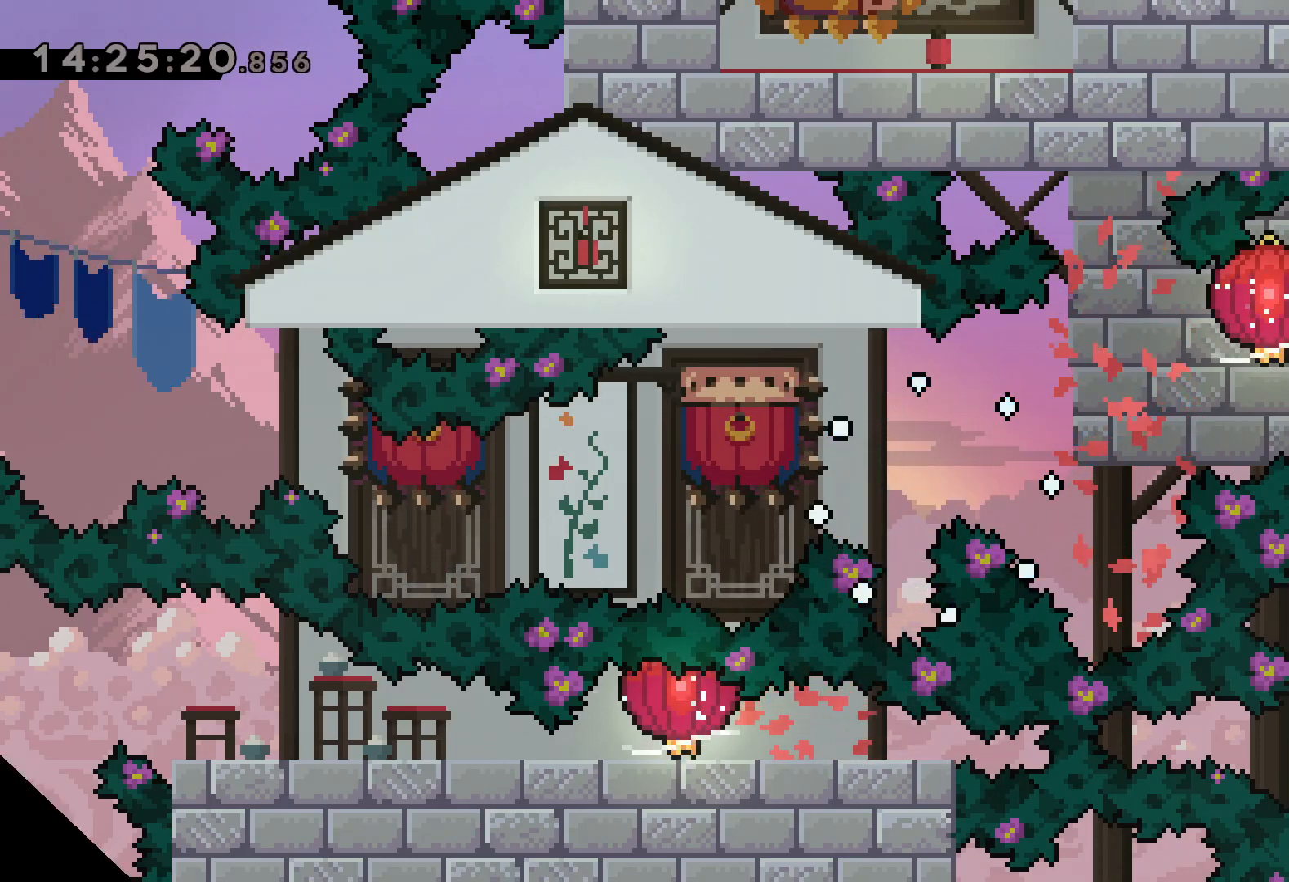
{"keys": [], "events": []}
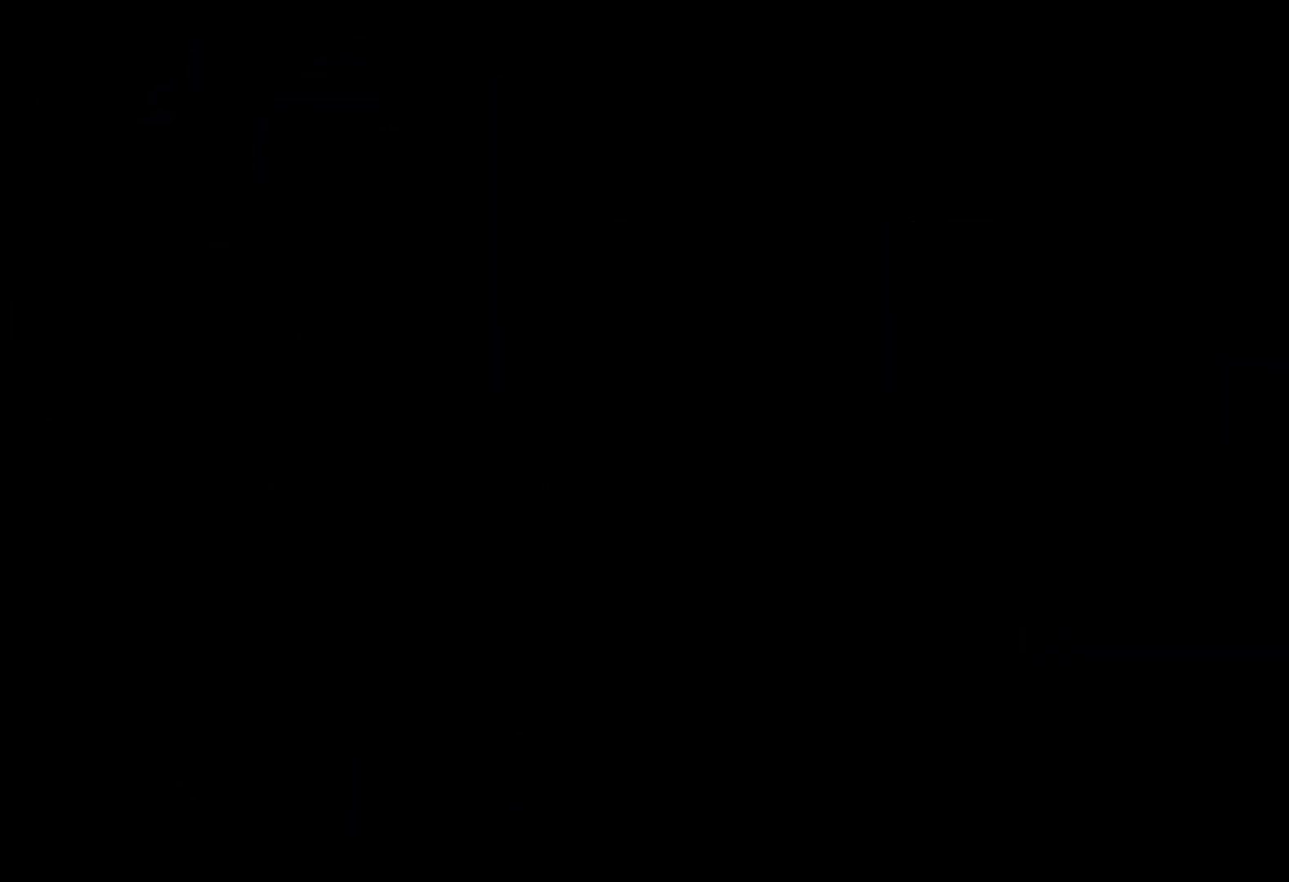
{"keys": [], "events": []}
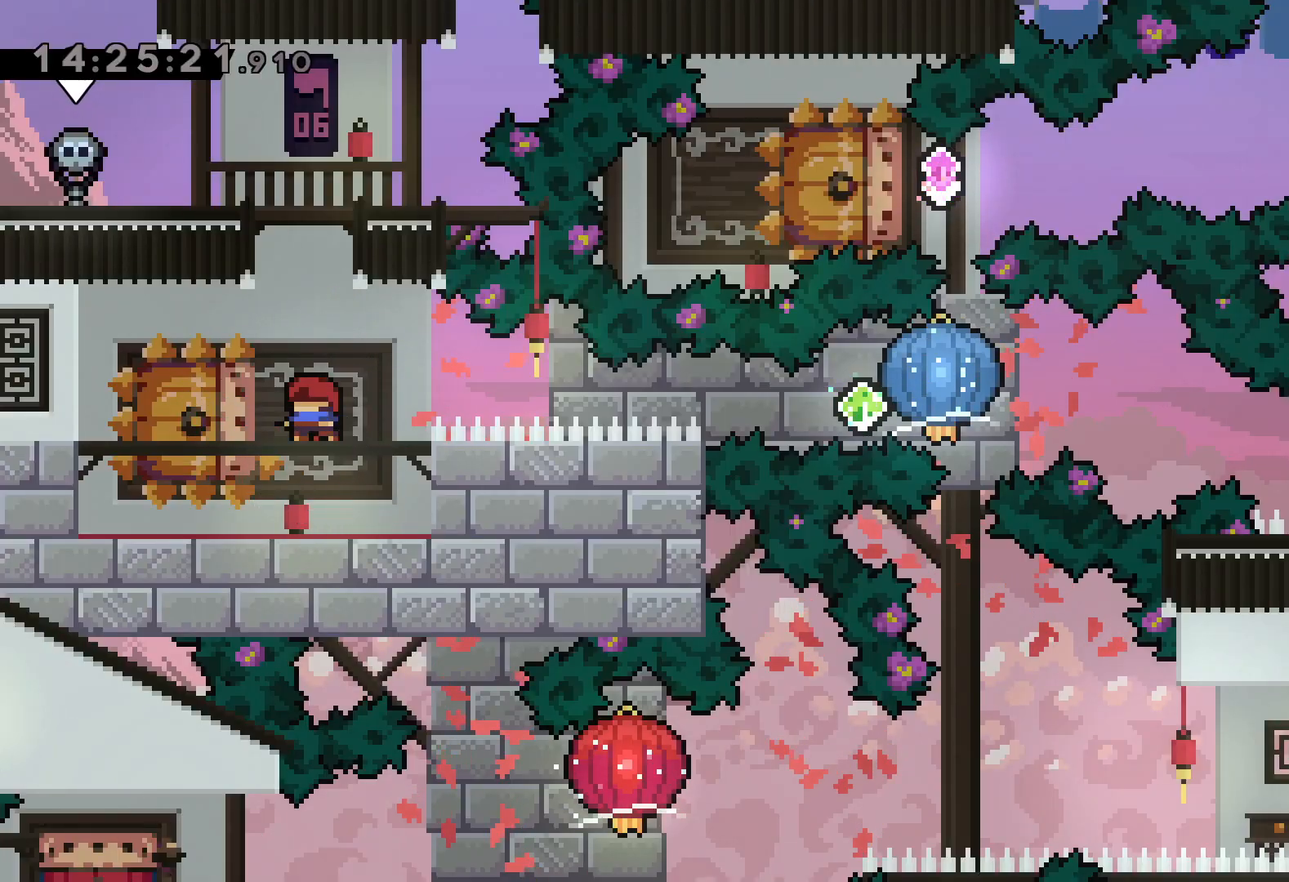
{"keys": ["grab", "right"], "events": [[50, "down", "down"], [84, "dash", "down"], [84, "left", "down"], [234, "right", "down"], [267, "dash", "up"], [267, "jump", "down"], [317, "dash", "down"], [317, "left", "up"], [350, "down", "up"], [367, "grab", "down"], [384, "jump", "up"], [434, "dash", "up"]]}
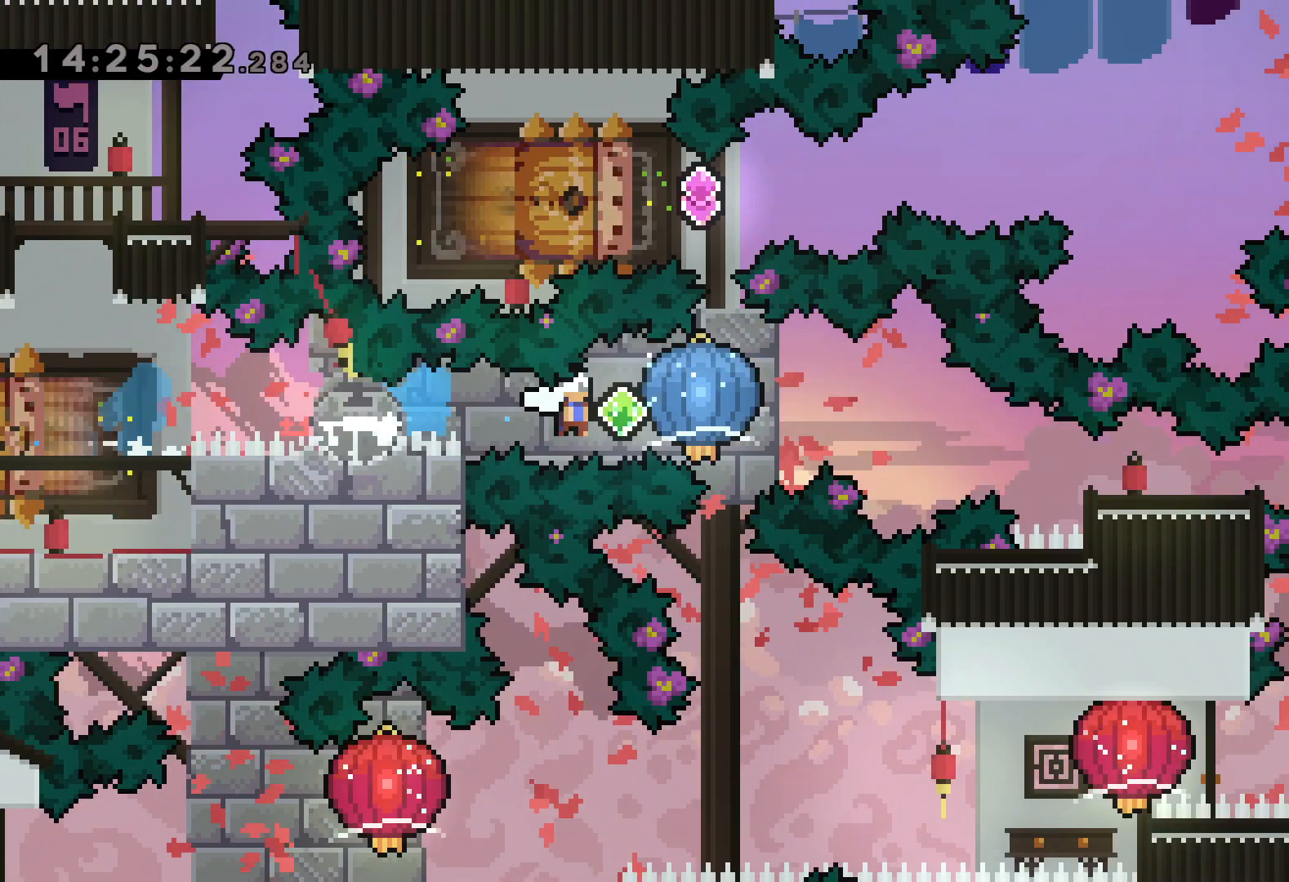
{"keys": ["right"], "events": [[200, "down", "down"], [200, "grab", "up"], [217, "dash", "down"], [450, "dash", "up"], [484, "down", "up"]]}
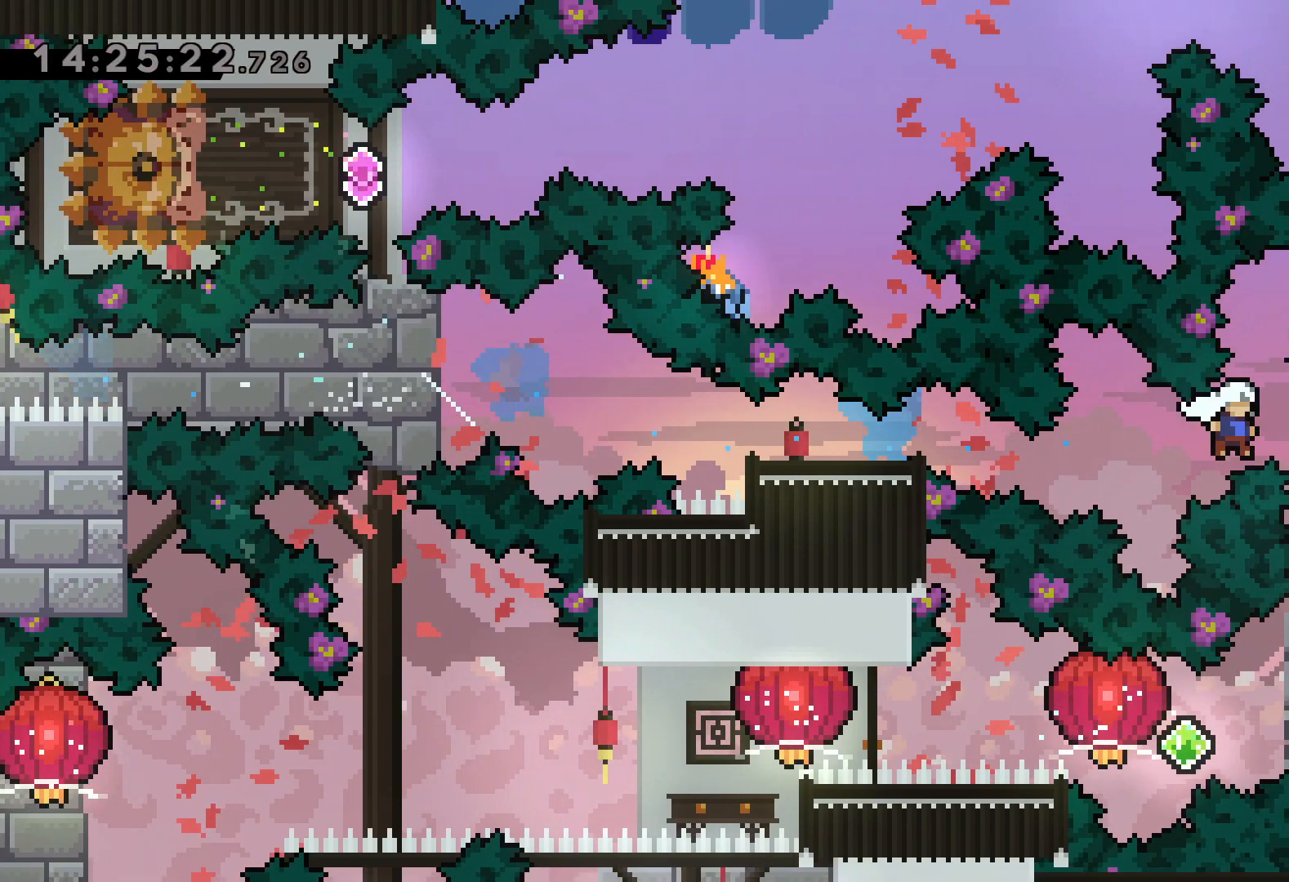
{"keys": [], "events": [[167, "right", "up"]]}
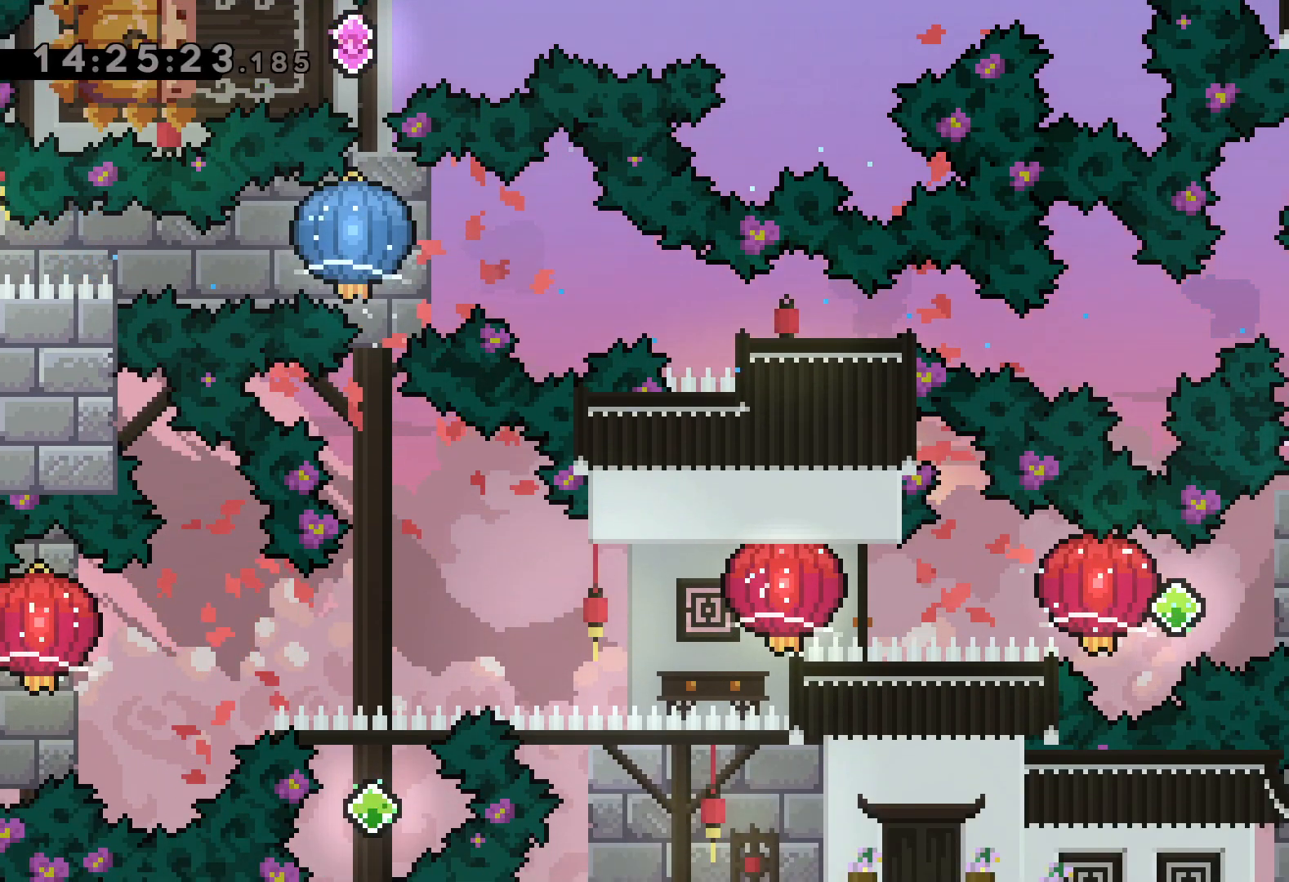
{"keys": ["grab", "left"], "events": [[134, "right", "down"], [150, "dash", "down"], [300, "dash", "up"], [300, "jump", "down"], [300, "left", "down"], [350, "dash", "down"], [367, "right", "up"], [400, "jump", "up"], [434, "grab", "down"], [484, "dash", "up"]]}
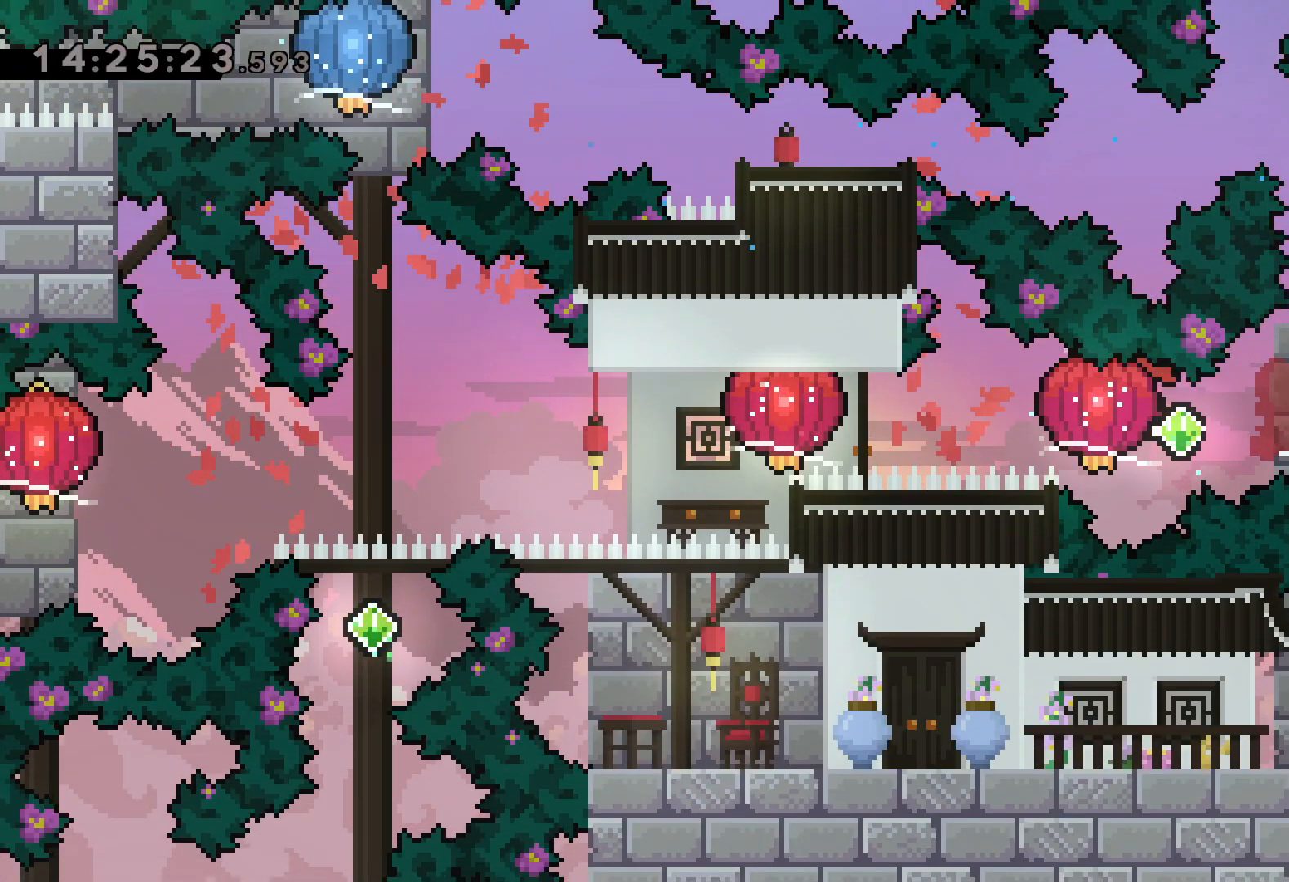
{"keys": ["grab", "left"], "events": [[184, "dash", "down"], [334, "dash", "up"]]}
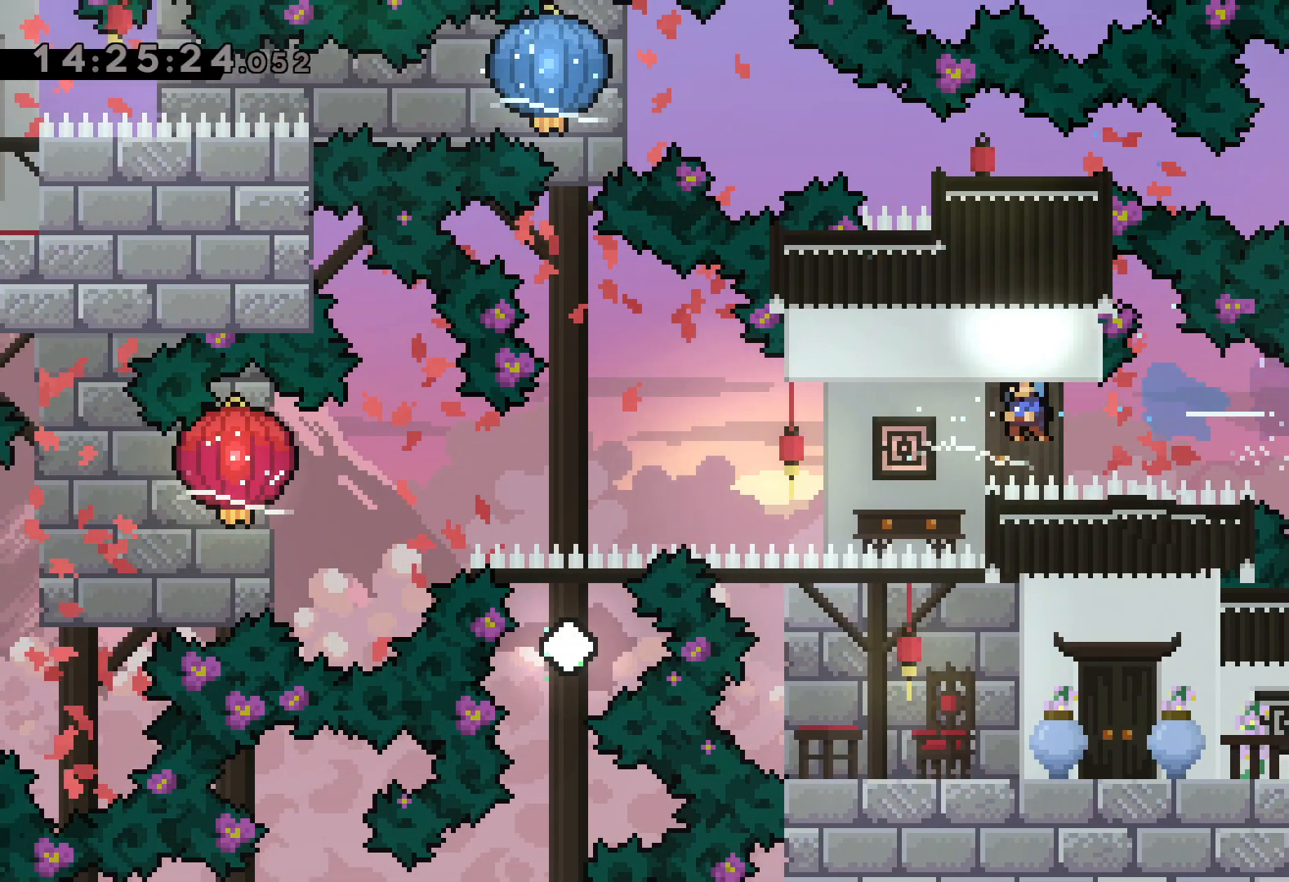
{"keys": ["down", "left"], "events": [[217, "down", "down"], [467, "grab", "up"]]}
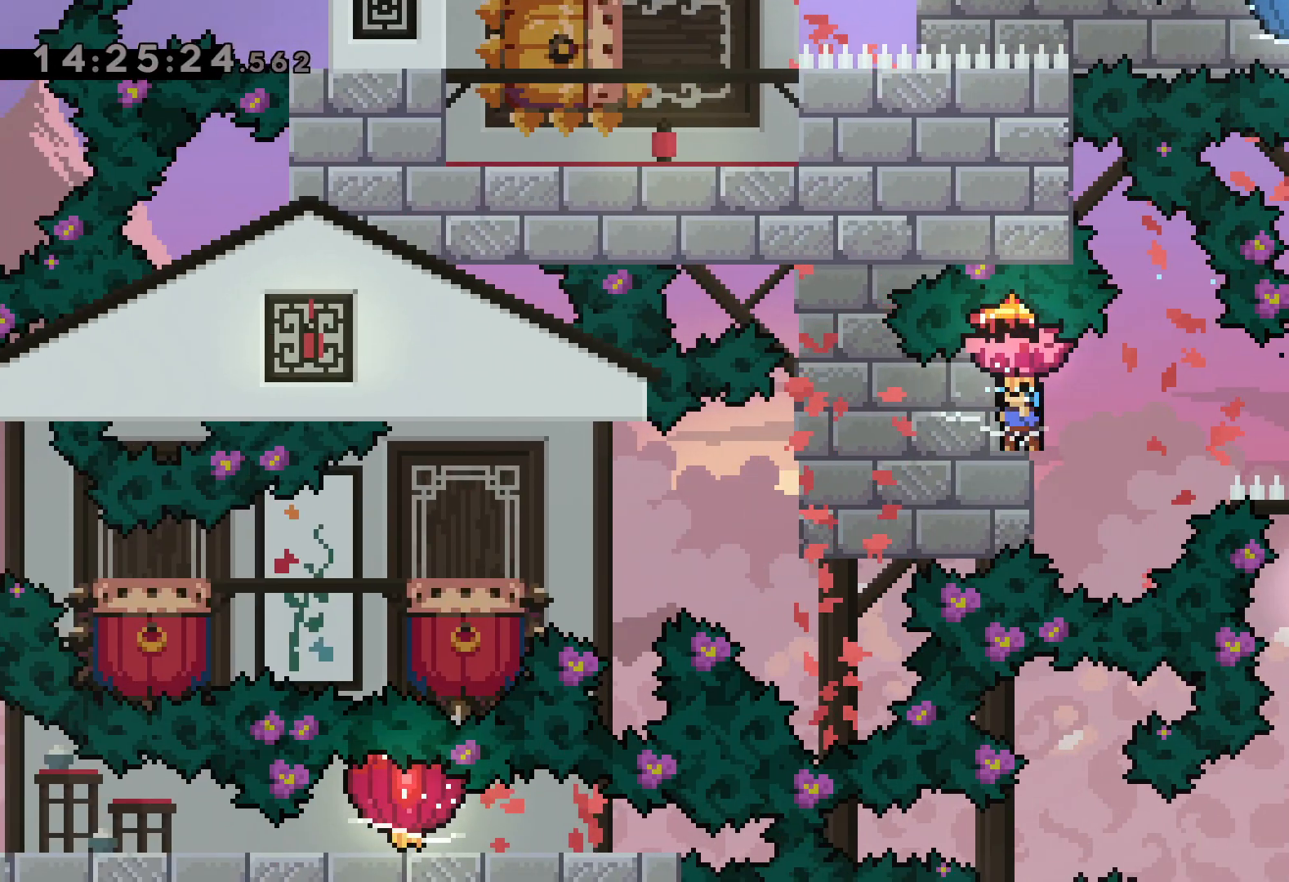
{"keys": [], "events": [[167, "down", "up"], [167, "left", "up"]]}
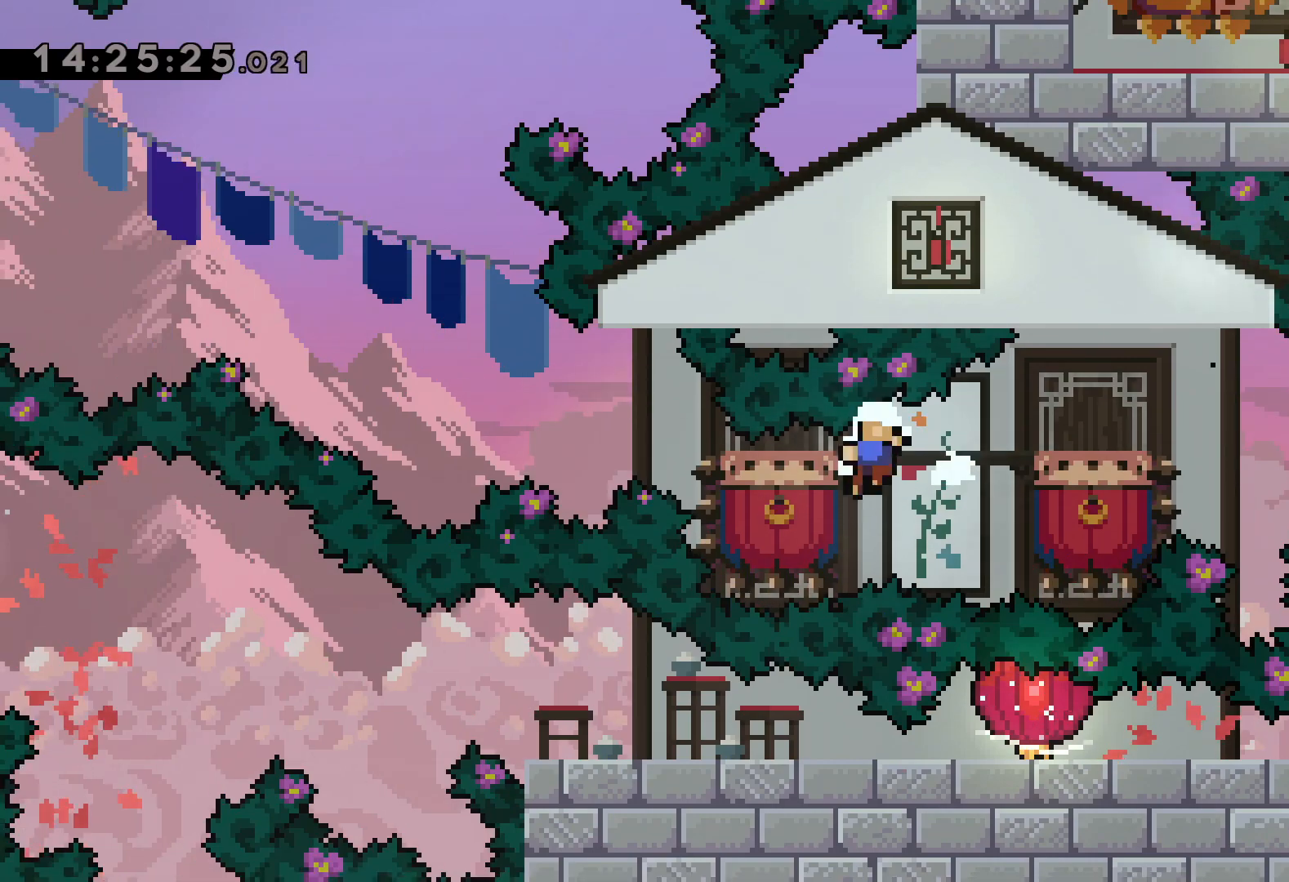
{"keys": [], "events": []}
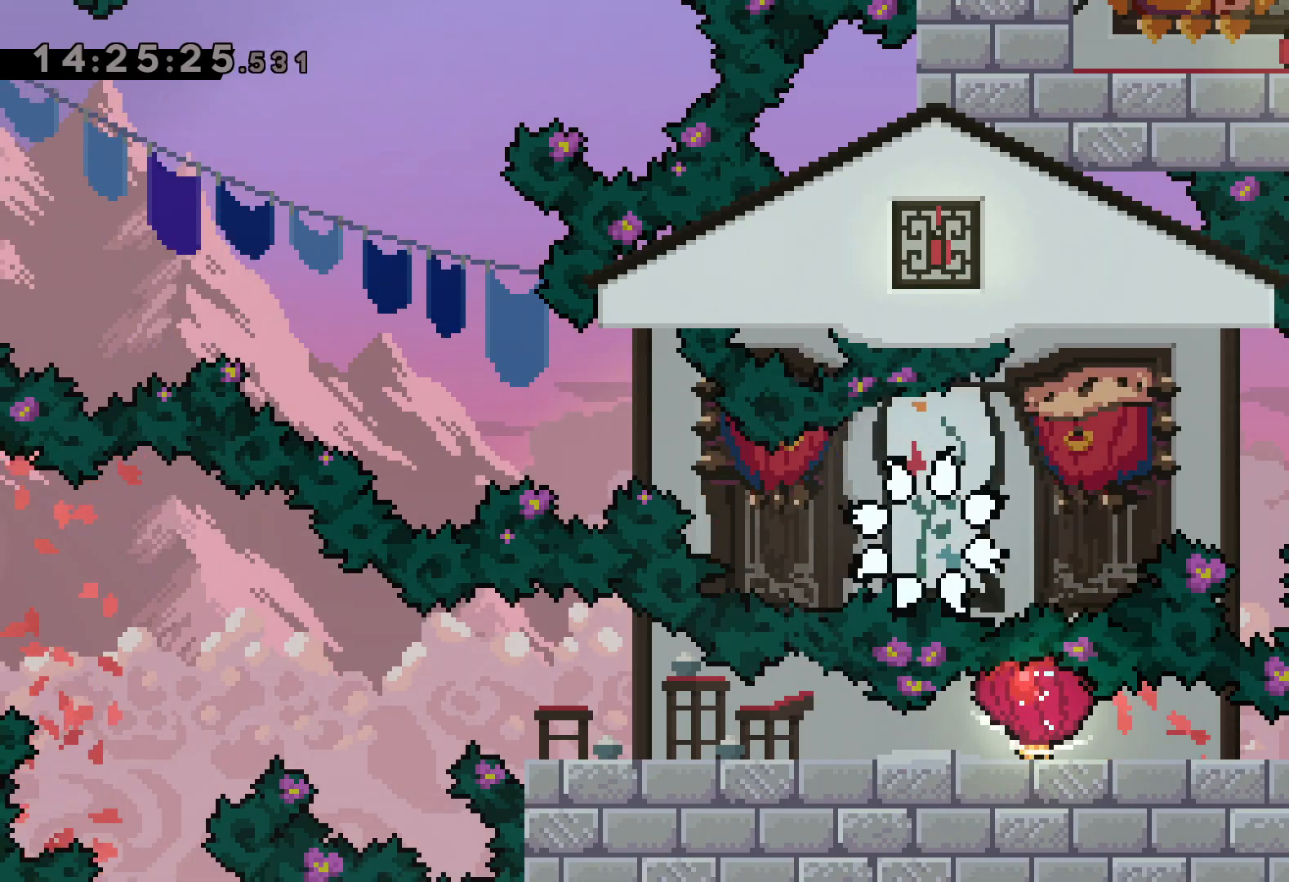
{"keys": [], "events": []}
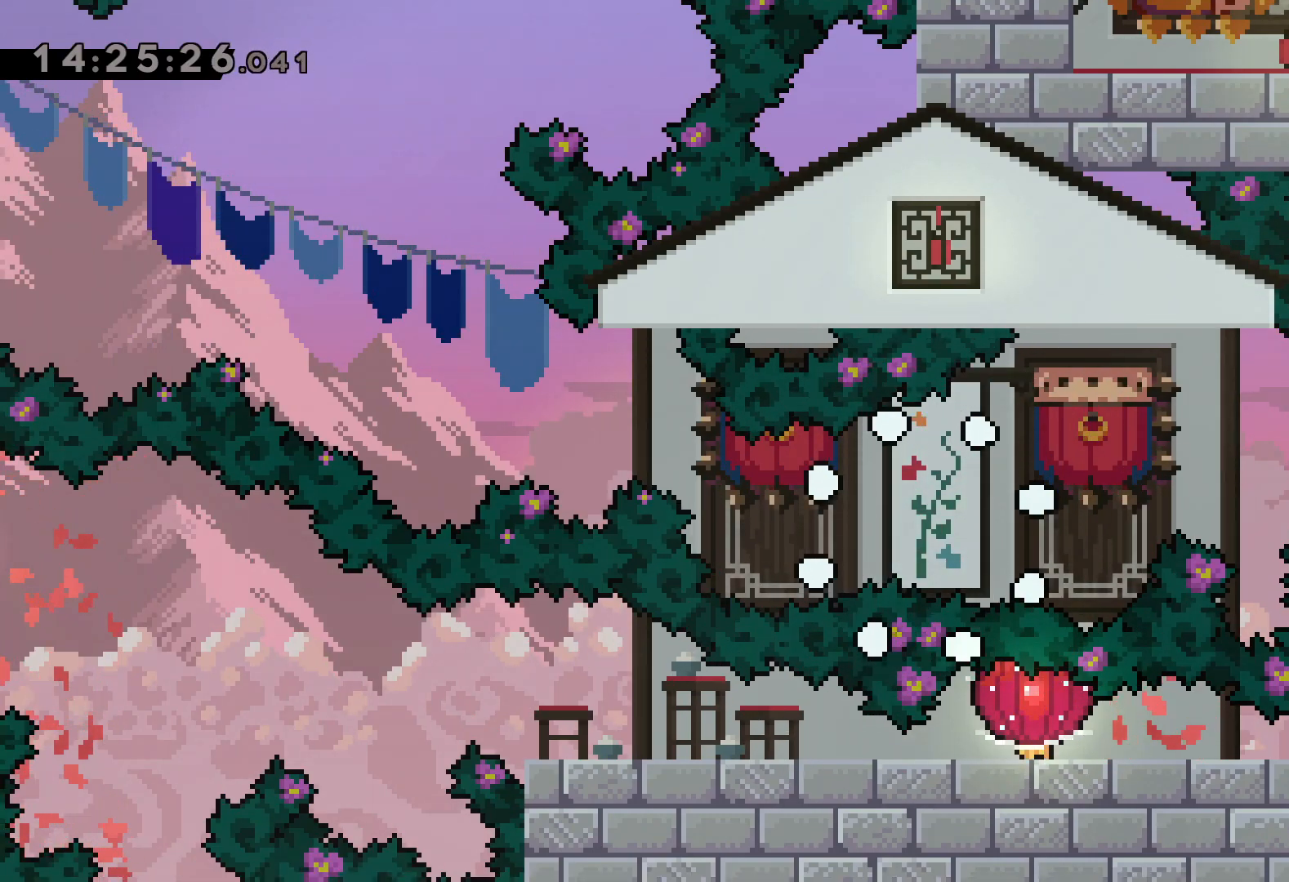
{"keys": [], "events": []}
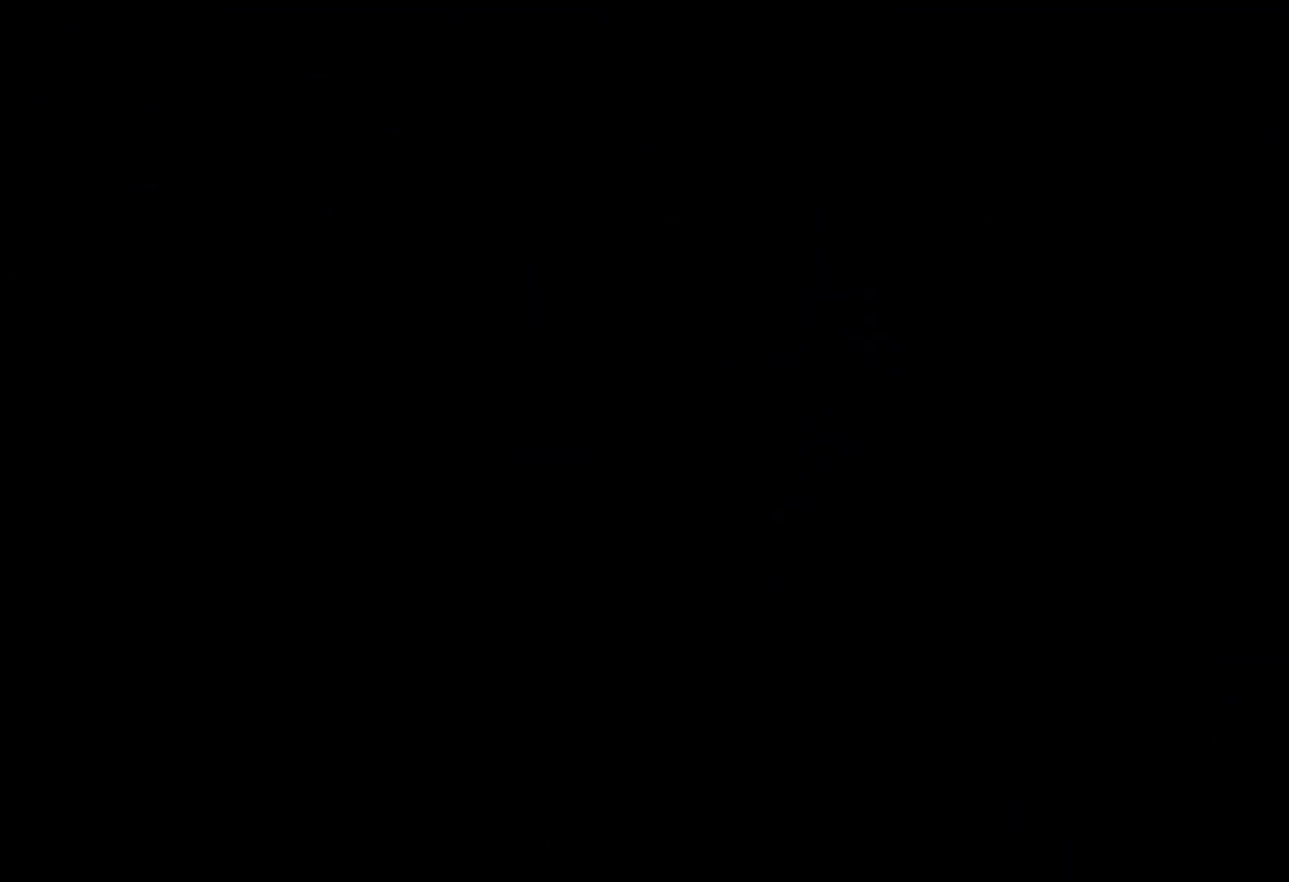
{"keys": [], "events": []}
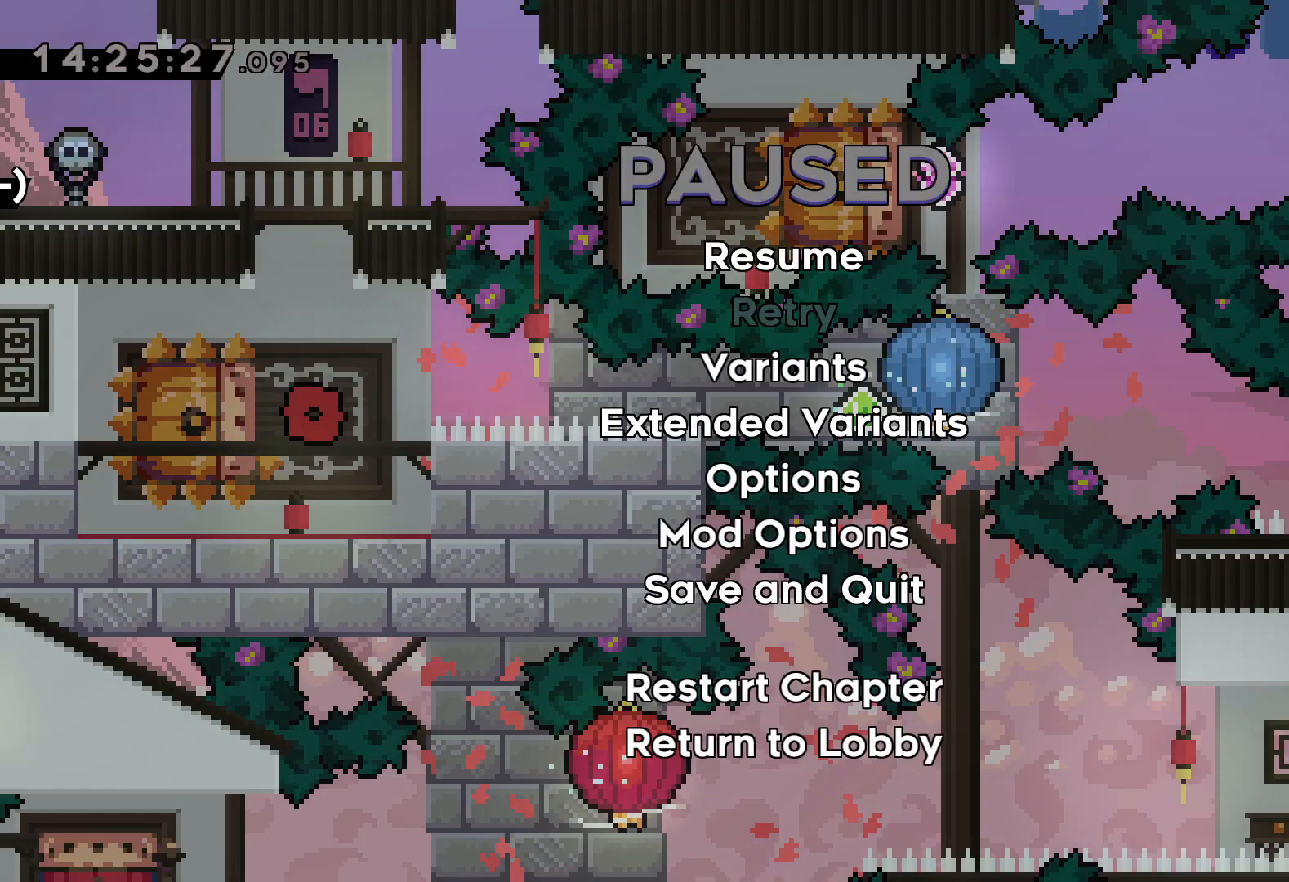
{"keys": [], "events": []}
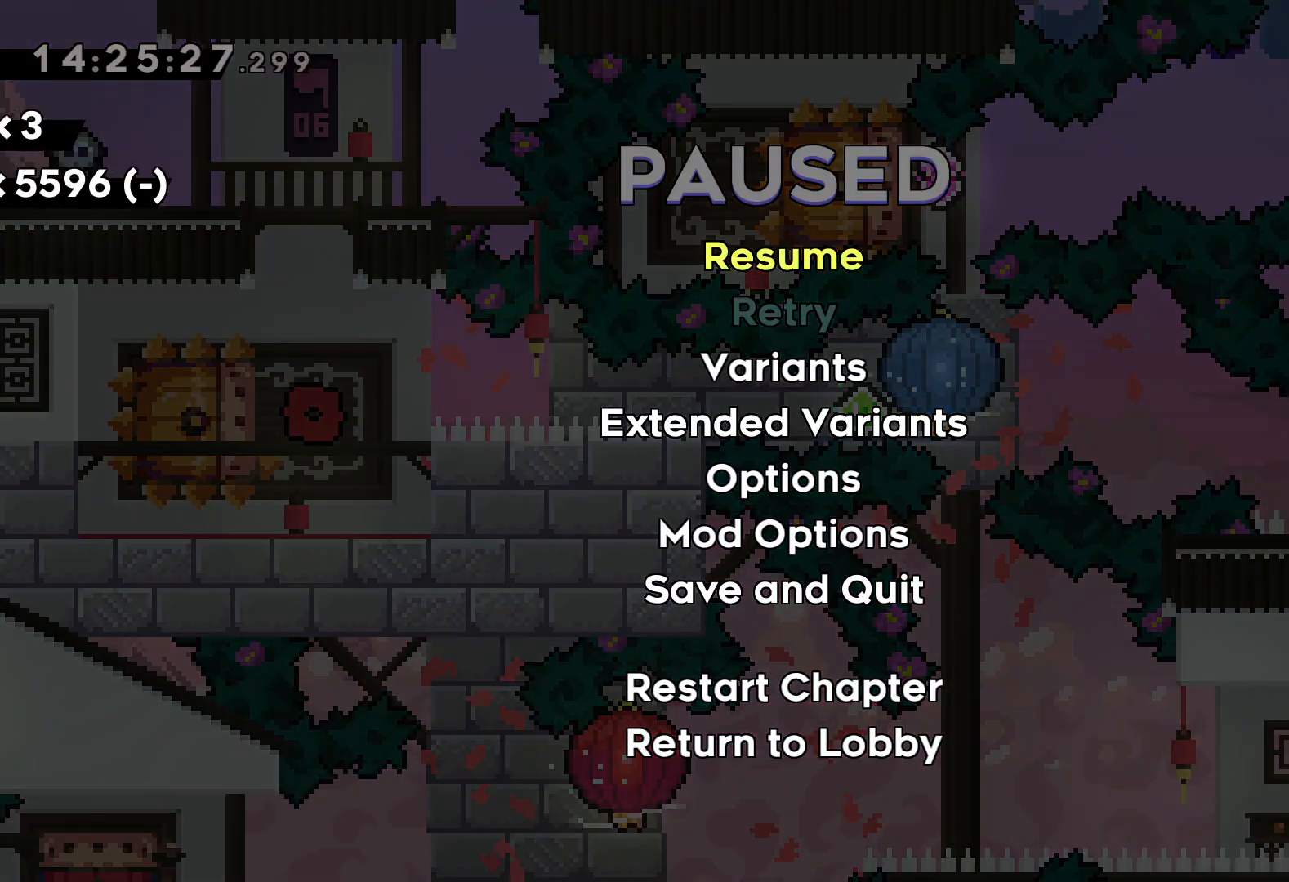
{"keys": [], "events": [[267, "jump", "down"], [434, "jump", "up"]]}
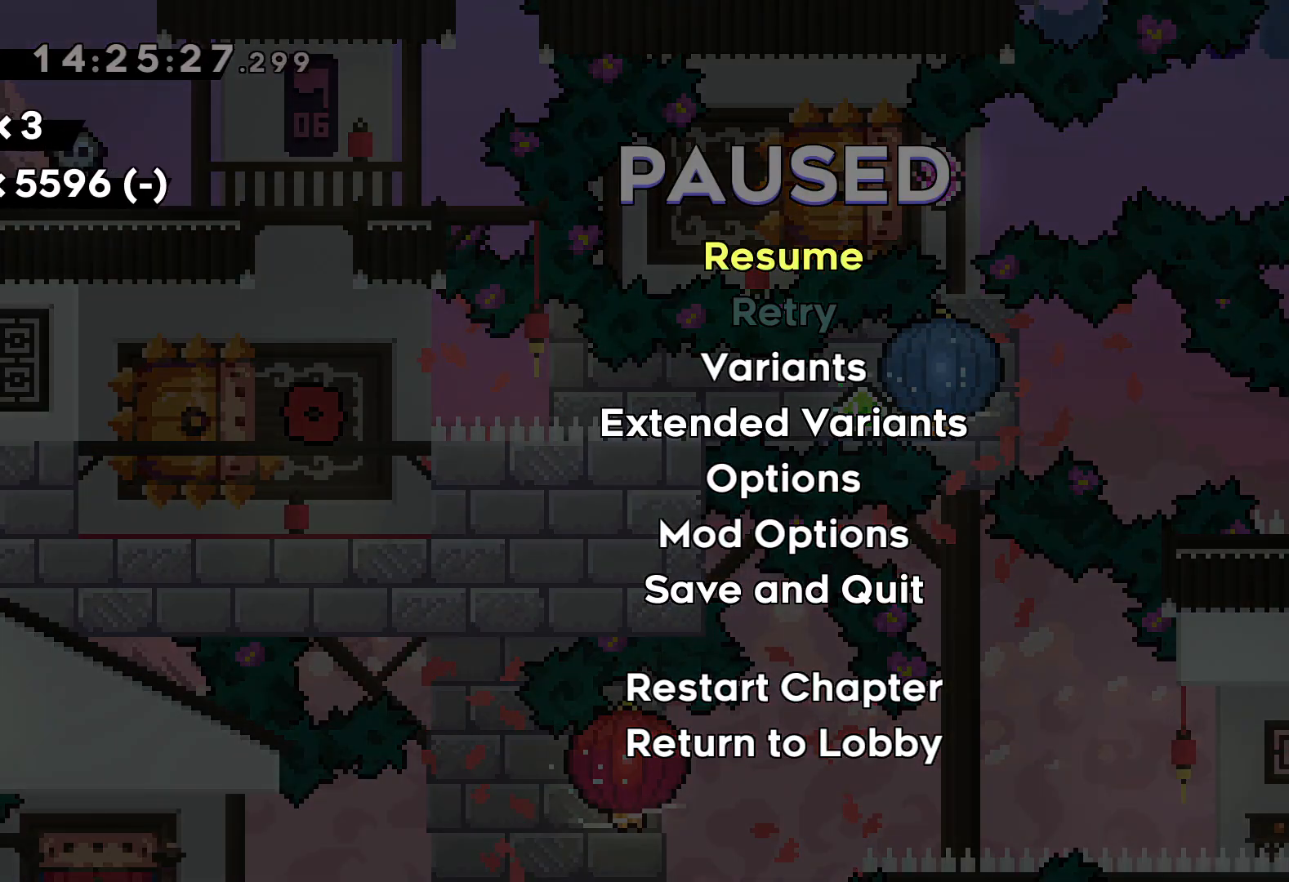
{"keys": [], "events": [[150, "jump", "down"], [250, "jump", "up"], [334, "jump", "down"], [434, "jump", "up"]]}
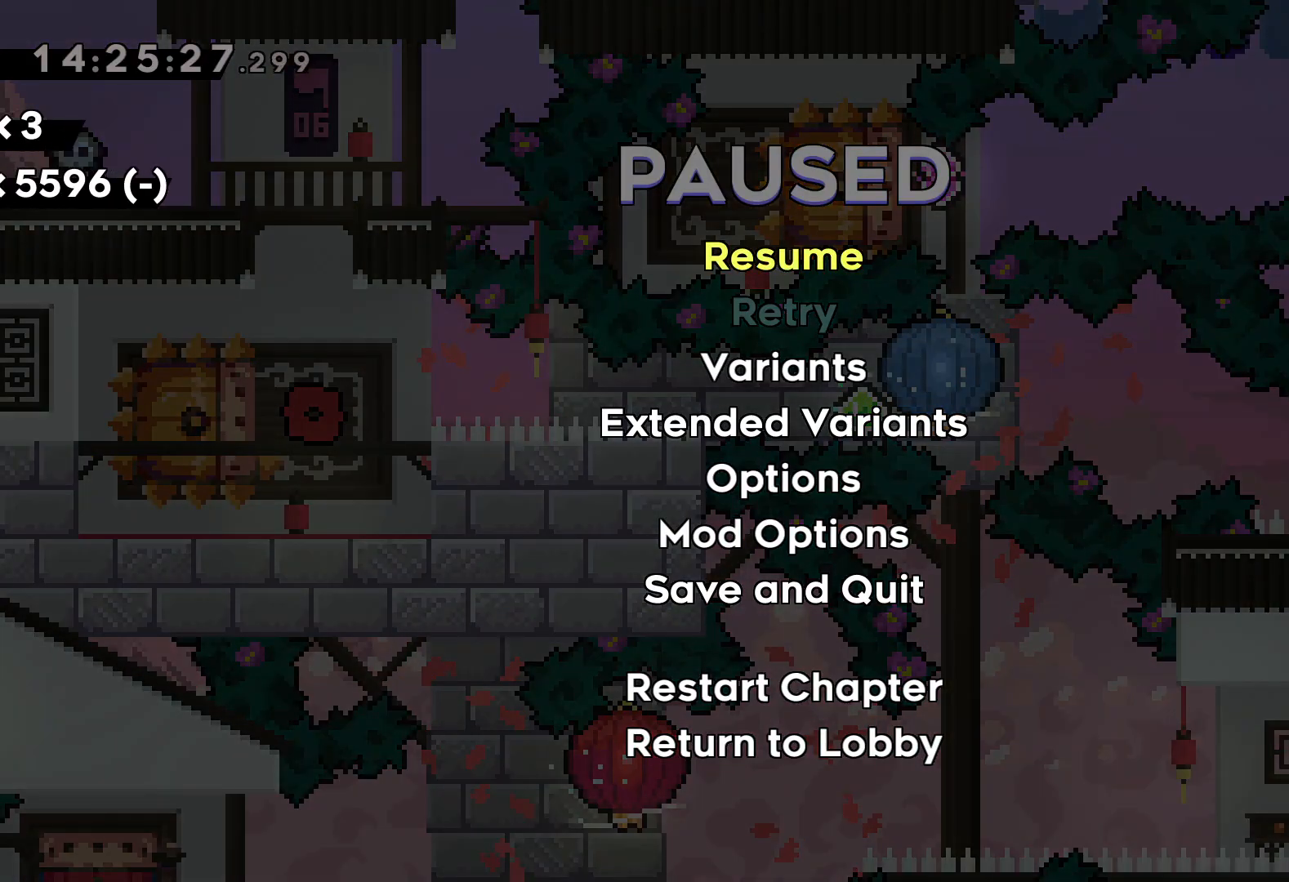
{"keys": [], "events": [[100, "jump", "down"], [217, "jump", "up"]]}
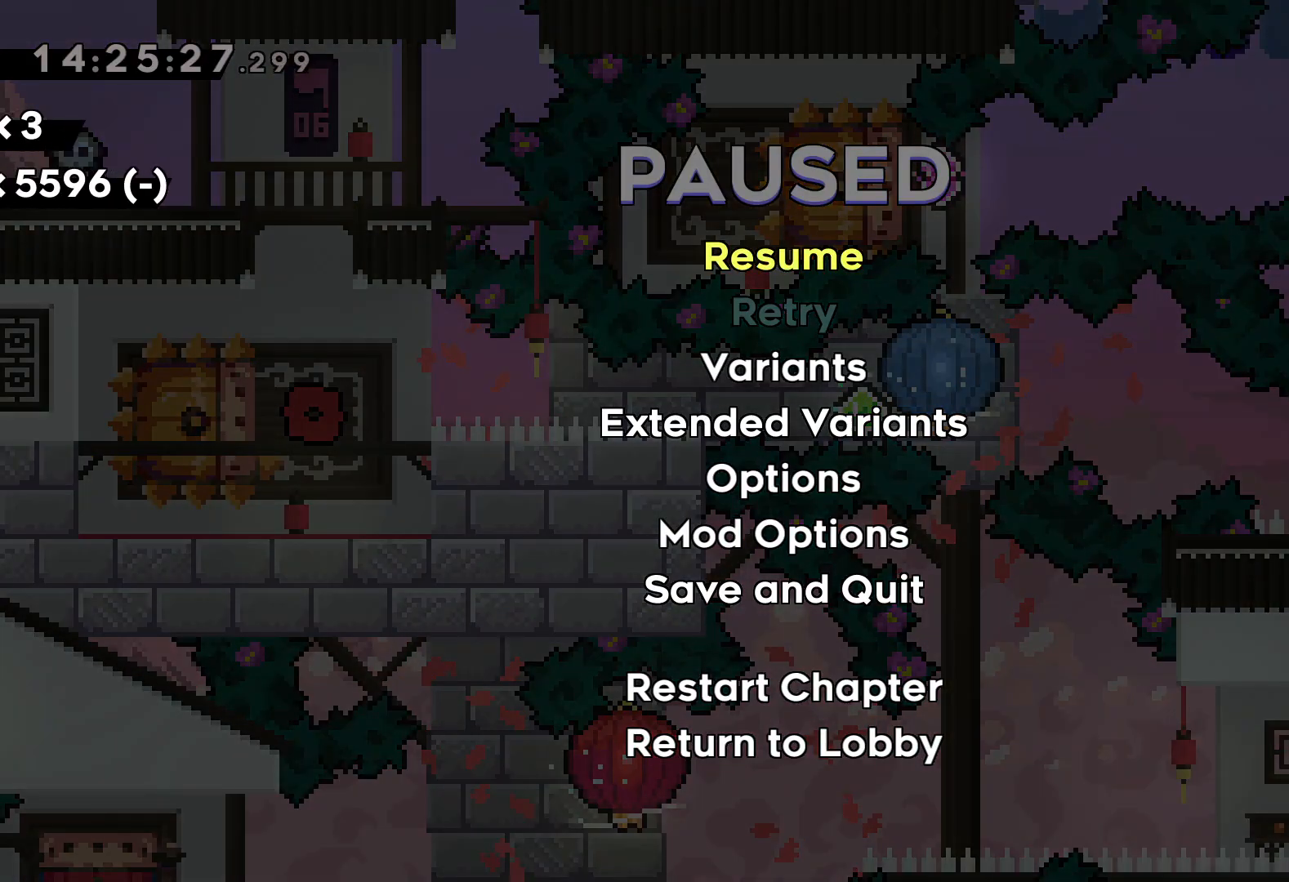
{"keys": [], "events": []}
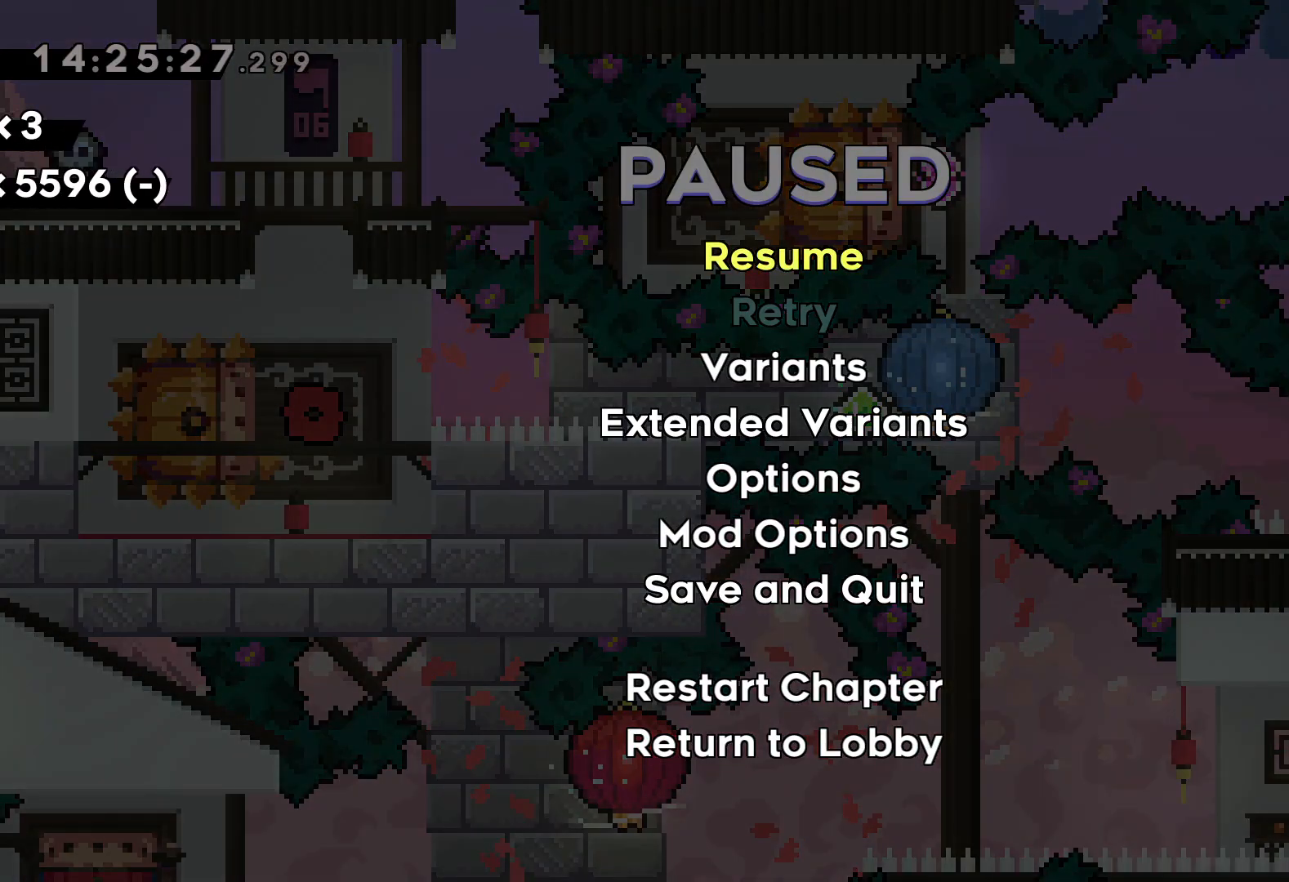
{"keys": [], "events": [[17, "jump", "down"], [134, "jump", "up"], [350, "jump", "down"], [467, "jump", "up"]]}
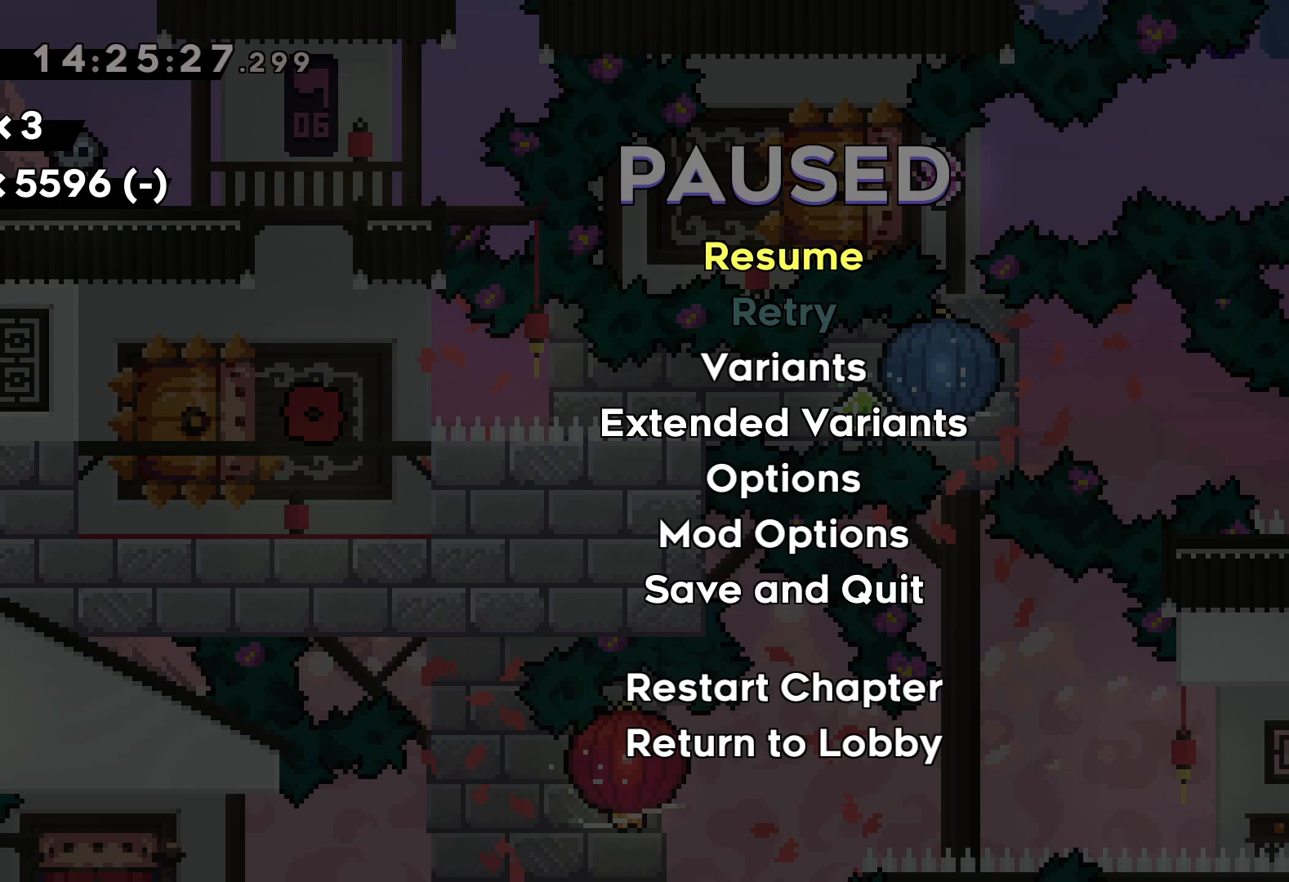
{"keys": [], "events": [[367, "jump", "down"], [500, "jump", "up"]]}
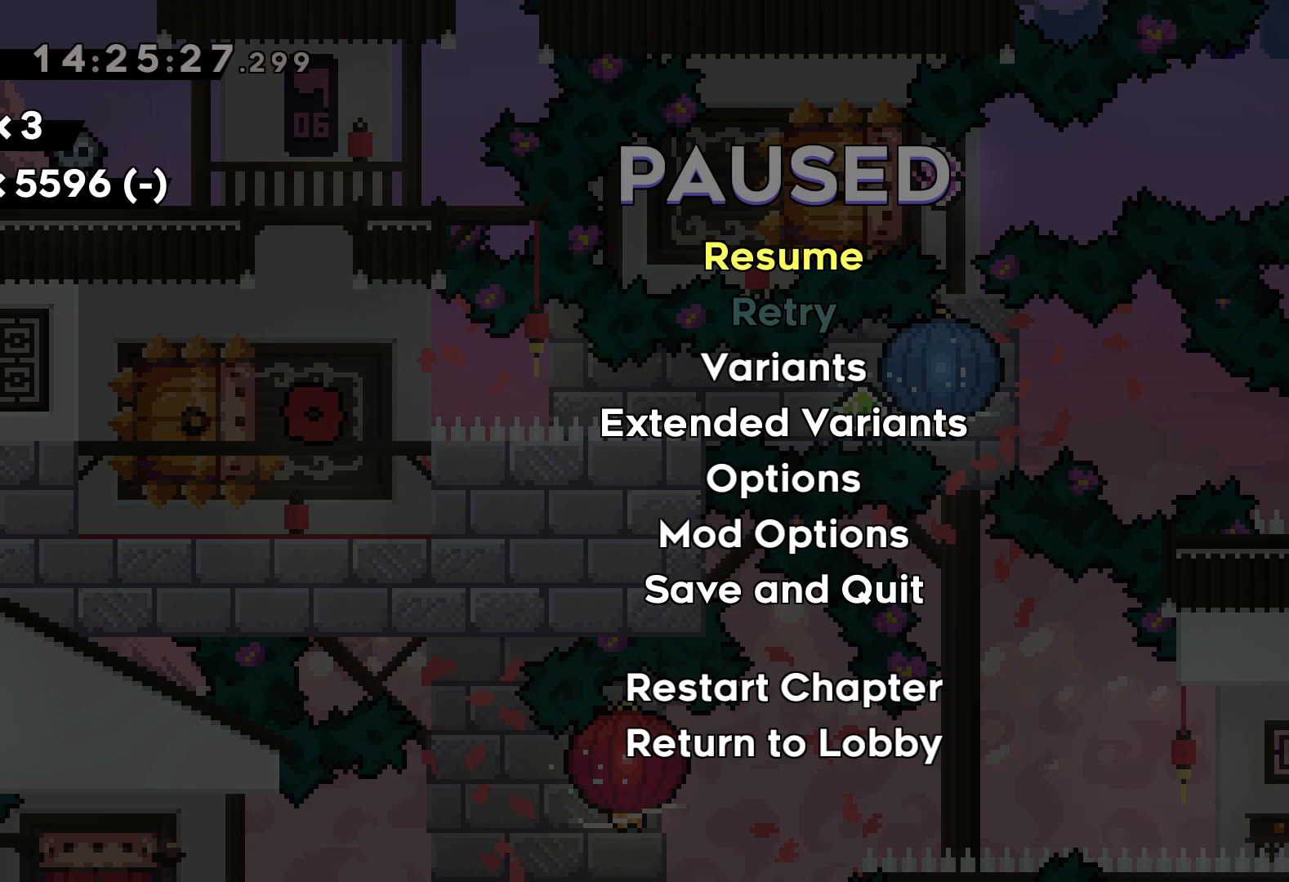
{"keys": [], "events": [[367, "jump", "down"], [467, "jump", "up"]]}
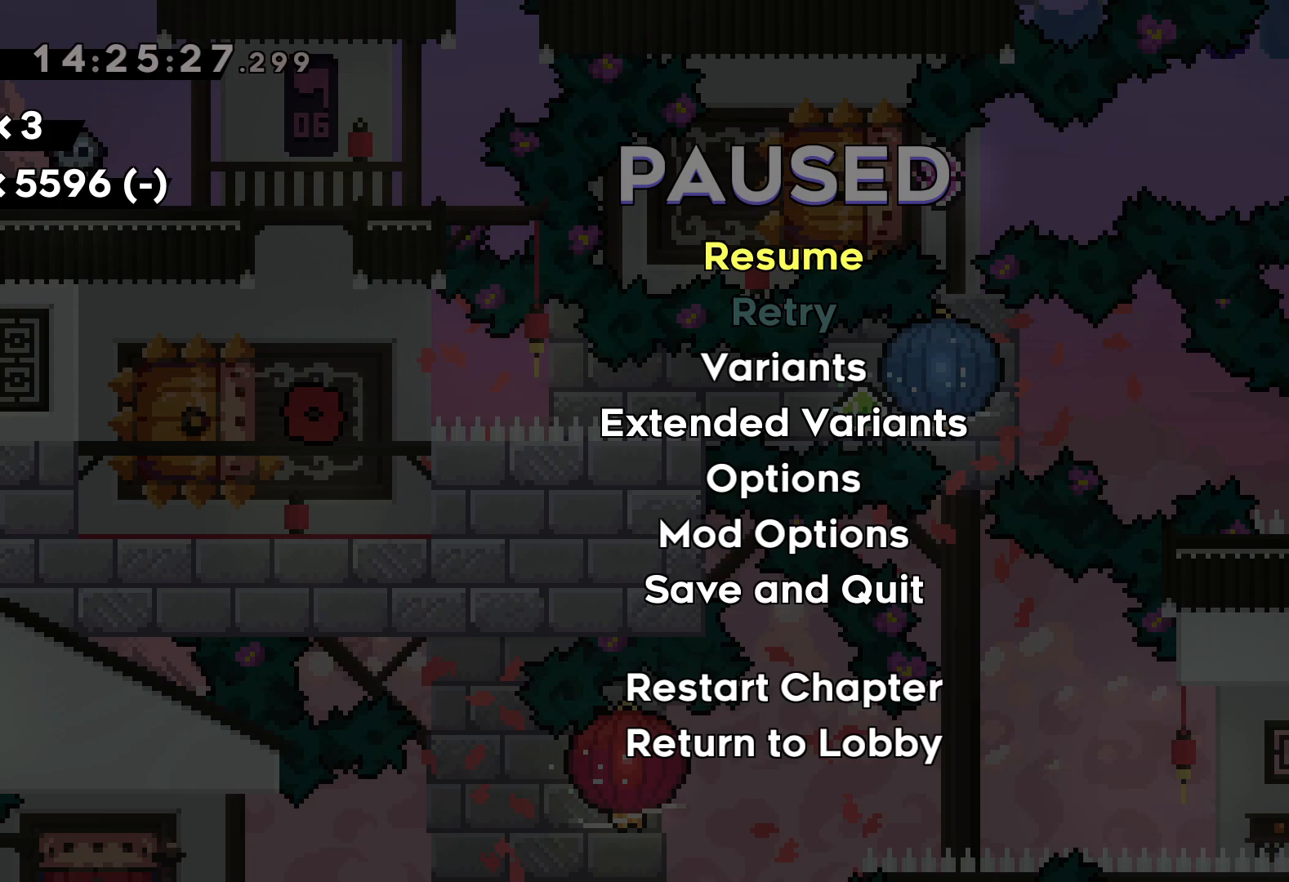
{"keys": [], "events": []}
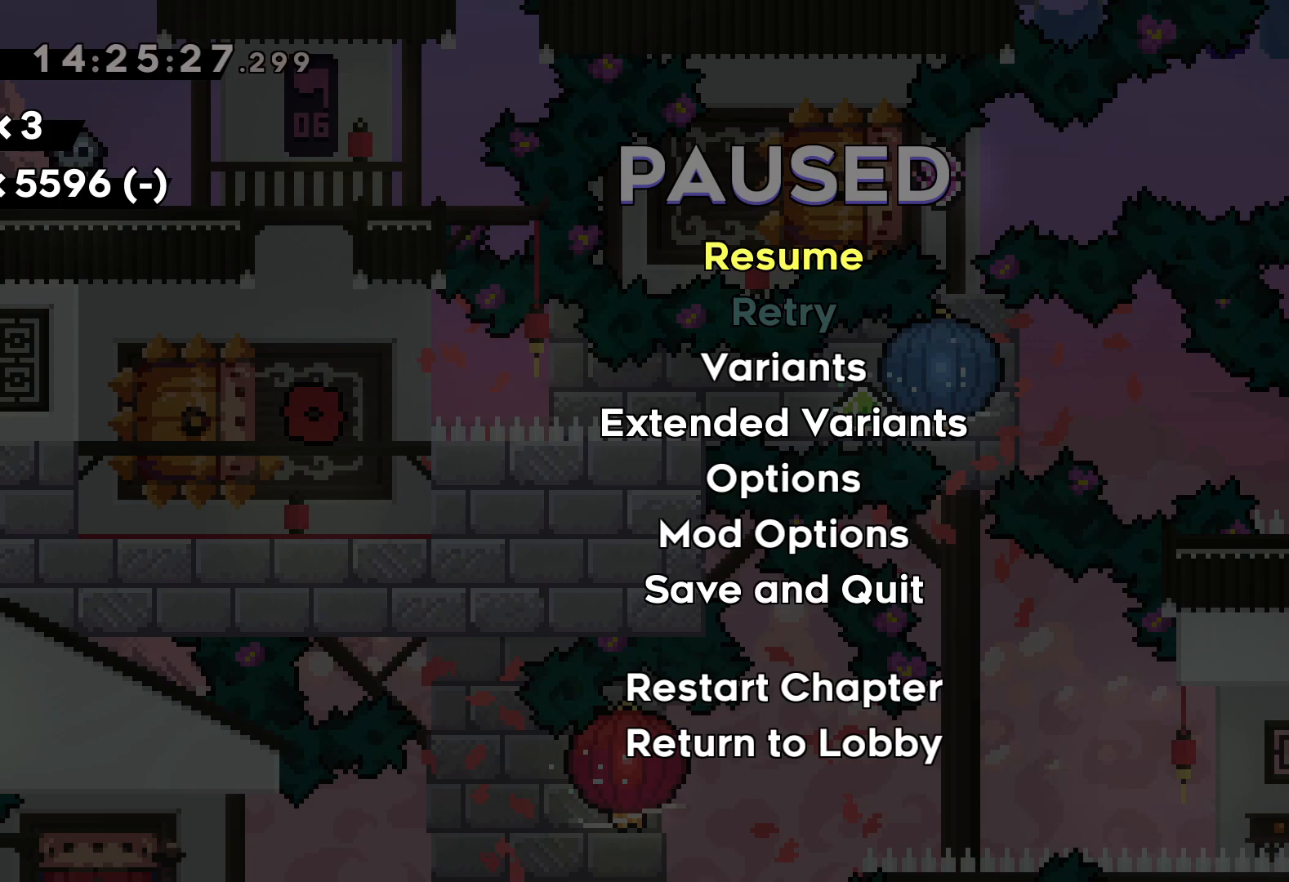
{"keys": [], "events": []}
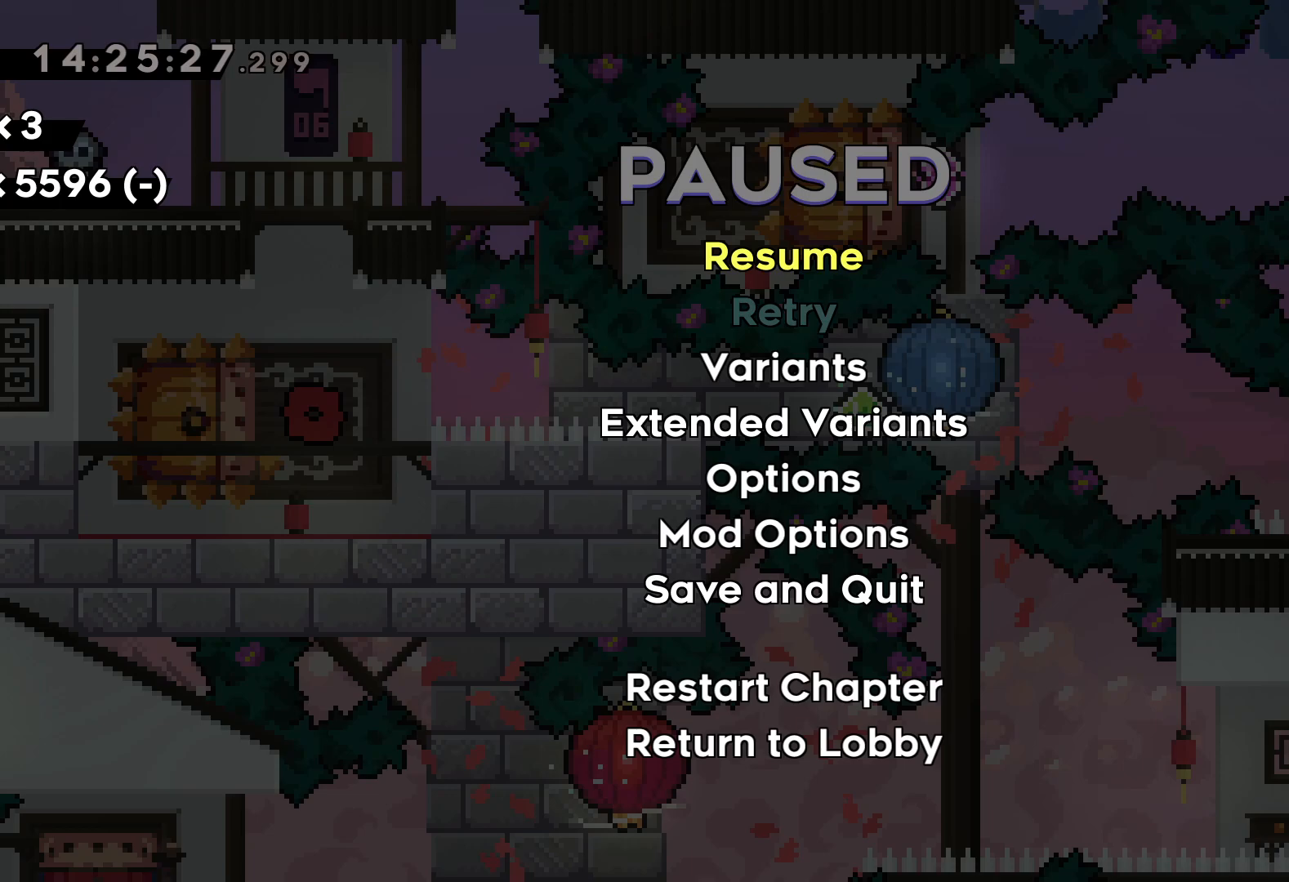
{"keys": [], "events": []}
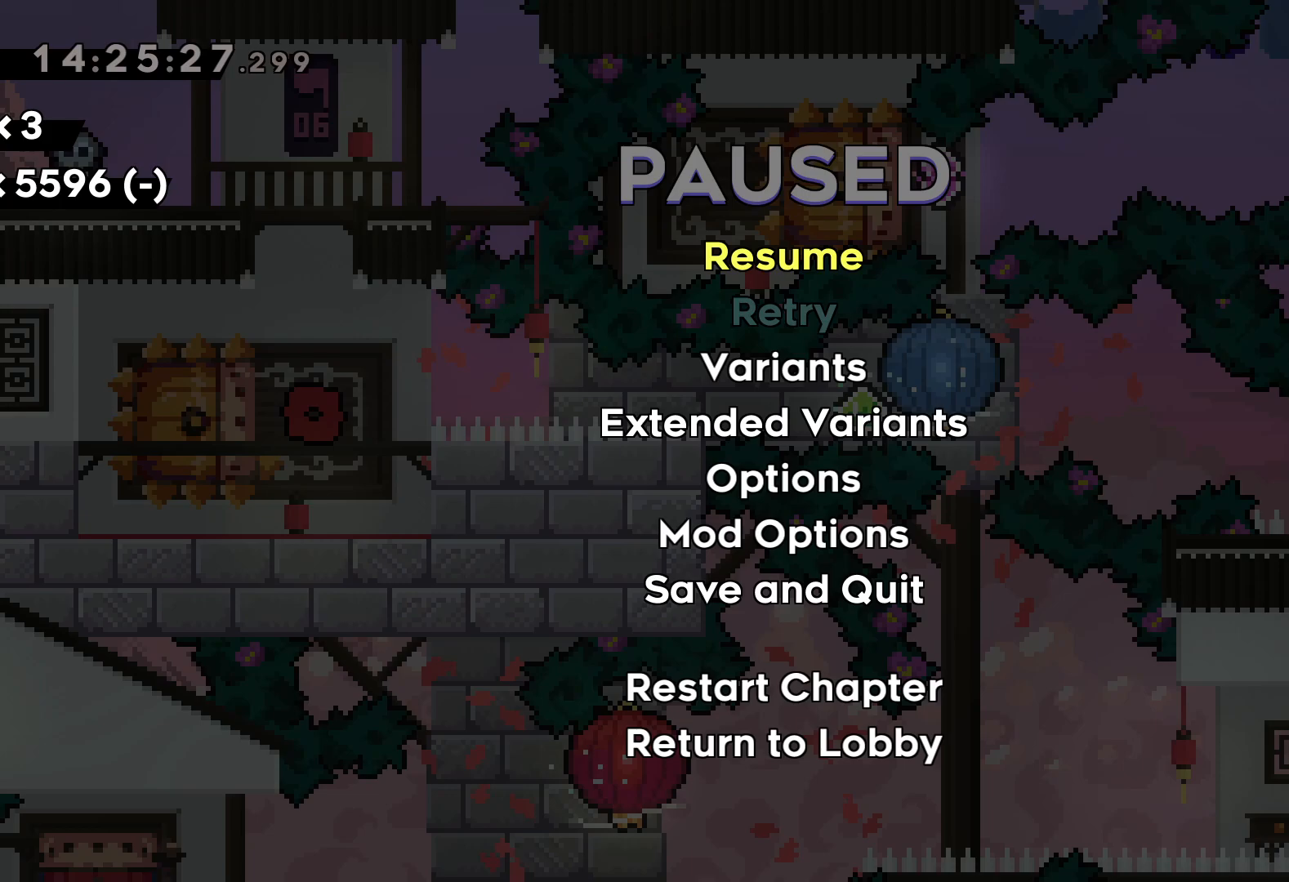
{"keys": [], "events": []}
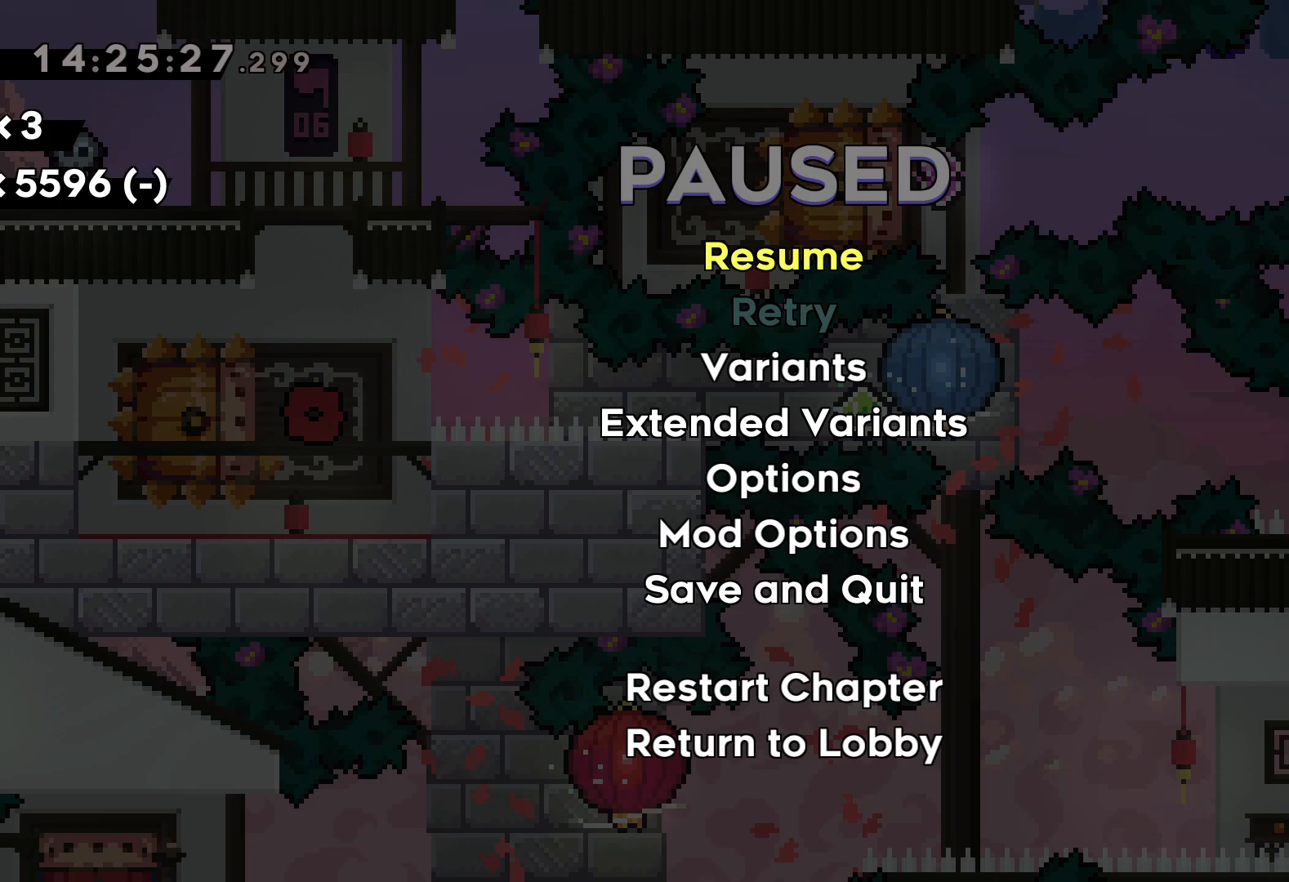
{"keys": [], "events": []}
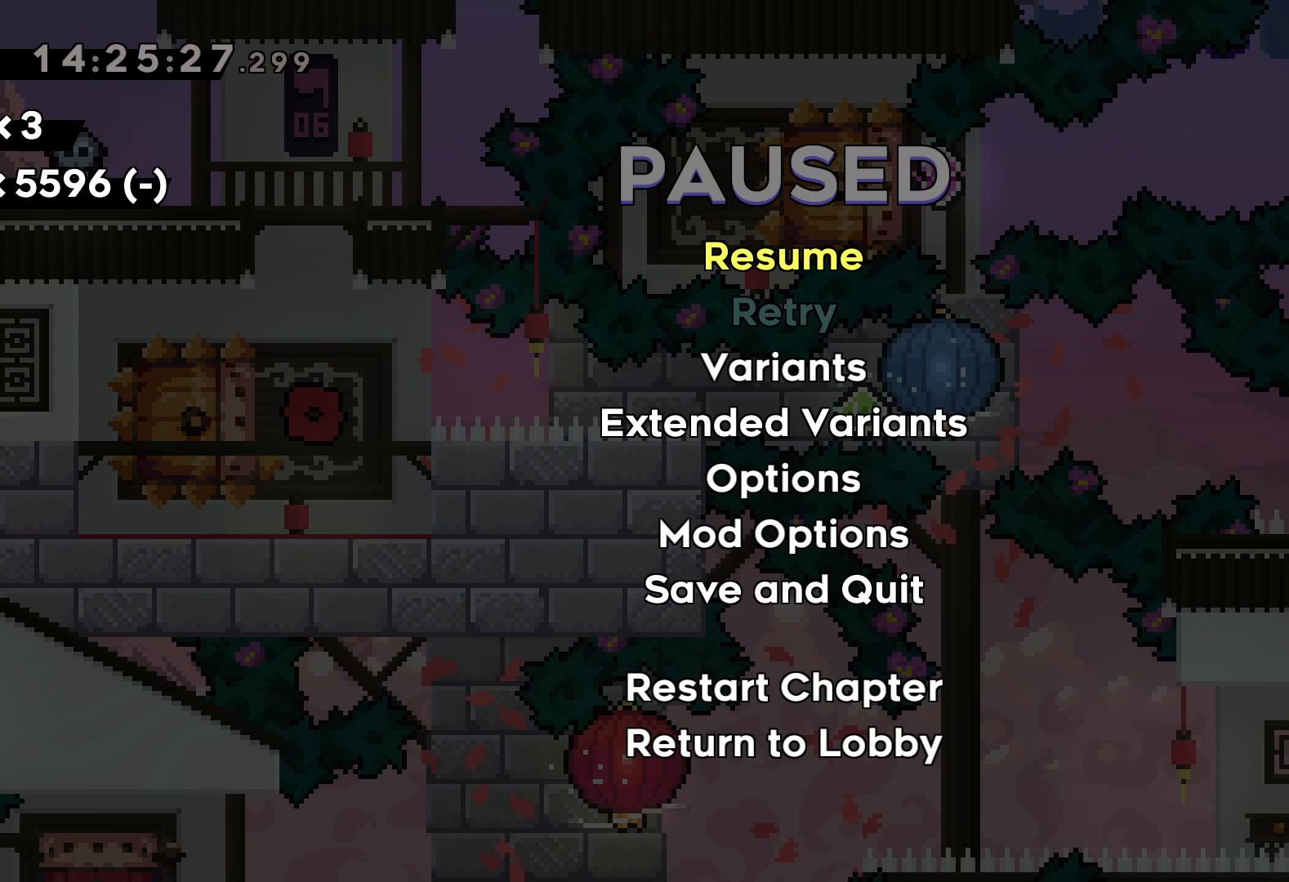
{"keys": ["grab"], "events": [[450, "grab", "down"]]}
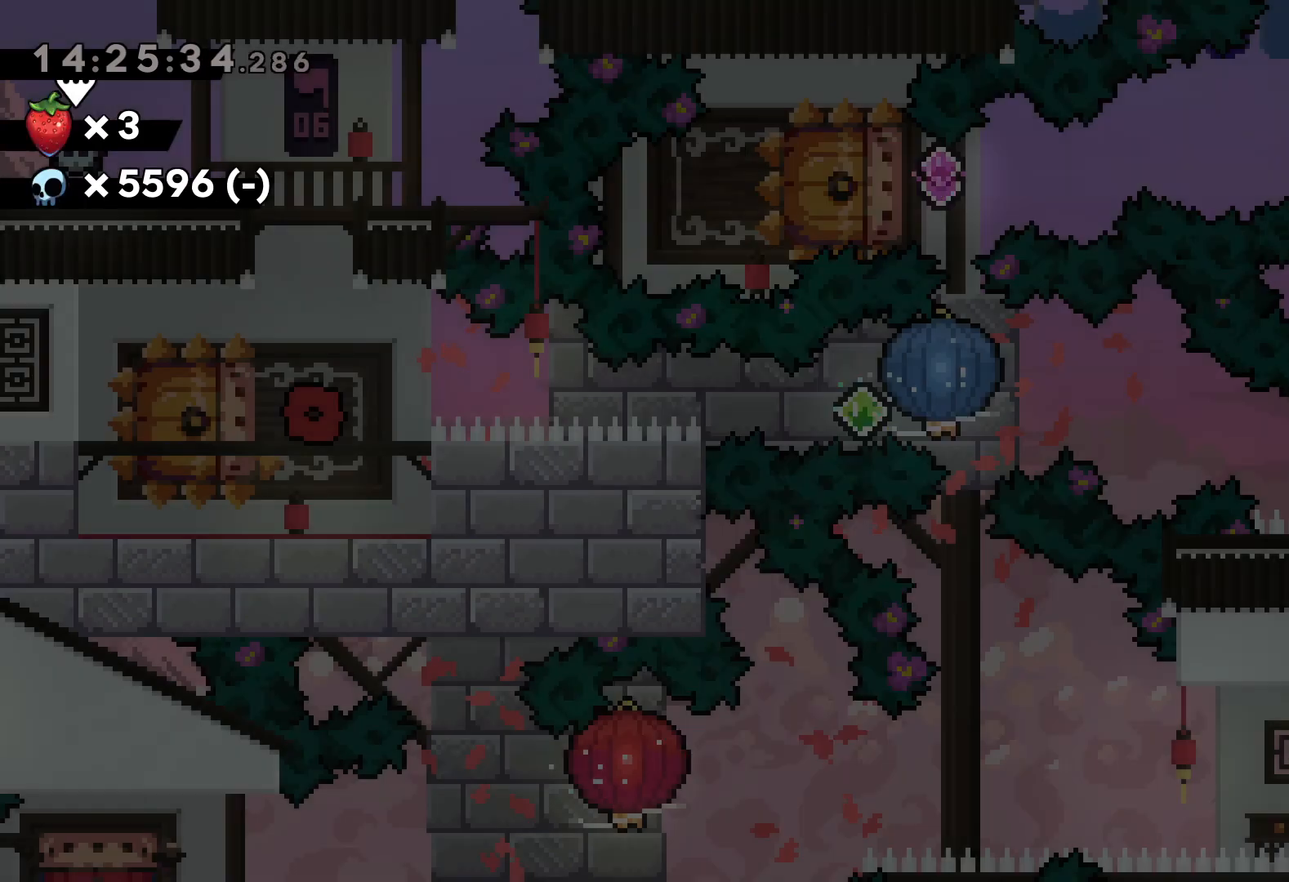
{"keys": [], "events": [[84, "grab", "up"]]}